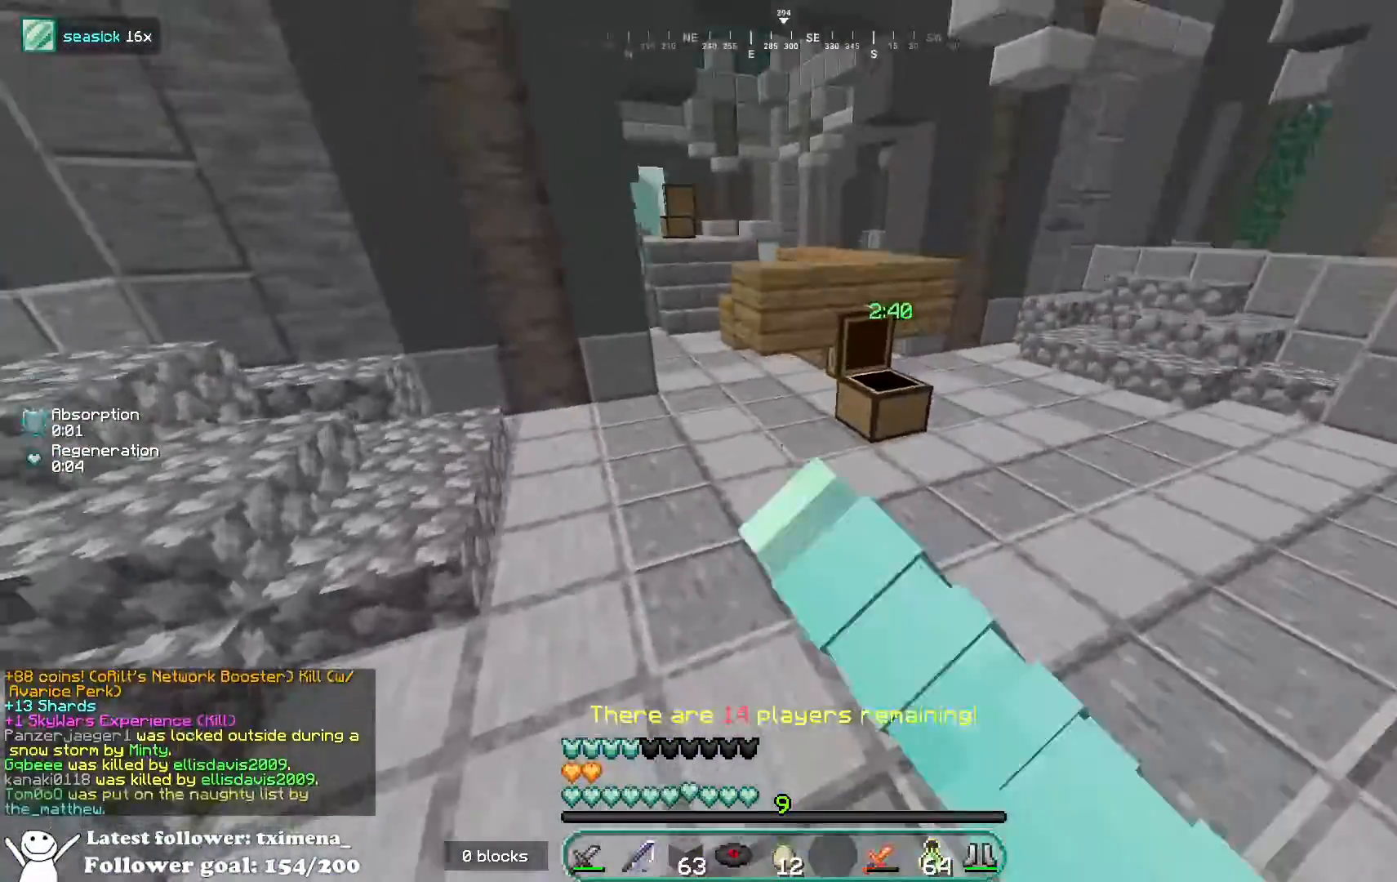
Gameplay with keyboard and mouse; each line is a JSON object with the keys and mouse buttons held at the frame after it. "events" lists presses ("down") and releases ("up") of "a", "d", "s", "space", "w", "mouse_left" and "mouse_right" between this image and that frame as [ms after this image, input, new state], when the widget could be followed in between. "mouse_left", "mouse_right" = the "left", "right" buttons of the "mouse" list. No other keys are recorded. Fast repeated clicks can show as one long hold. Mouse movement is not recorded.
{"keys": [], "mouse": [], "events": [[17, "space", "down"], [233, "mouse_left", "up"], [300, "a", "up"], [317, "space", "up"], [317, "w", "up"]]}
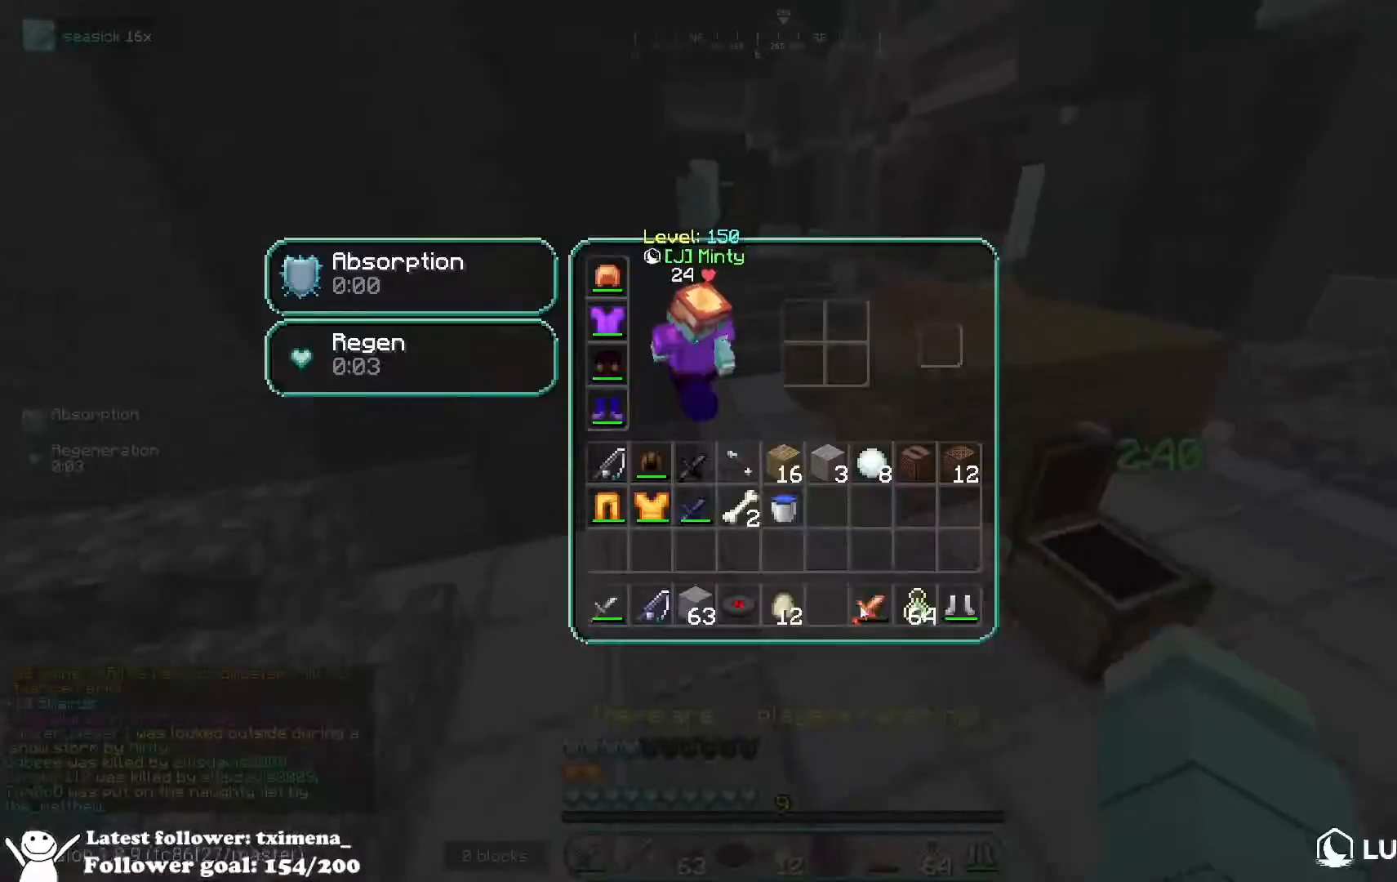
{"keys": [], "mouse": [], "events": []}
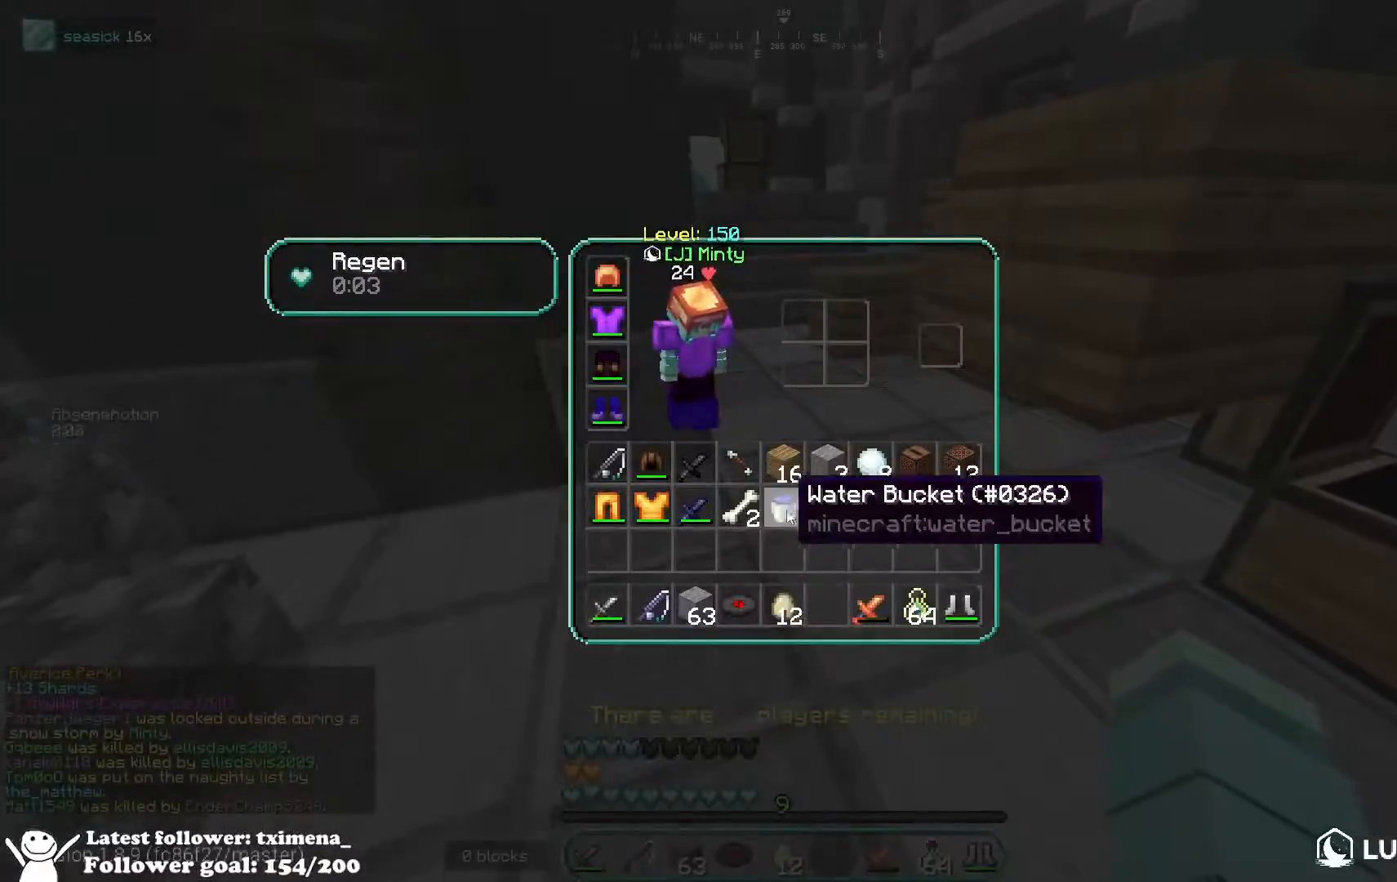
{"keys": [], "mouse": [], "events": []}
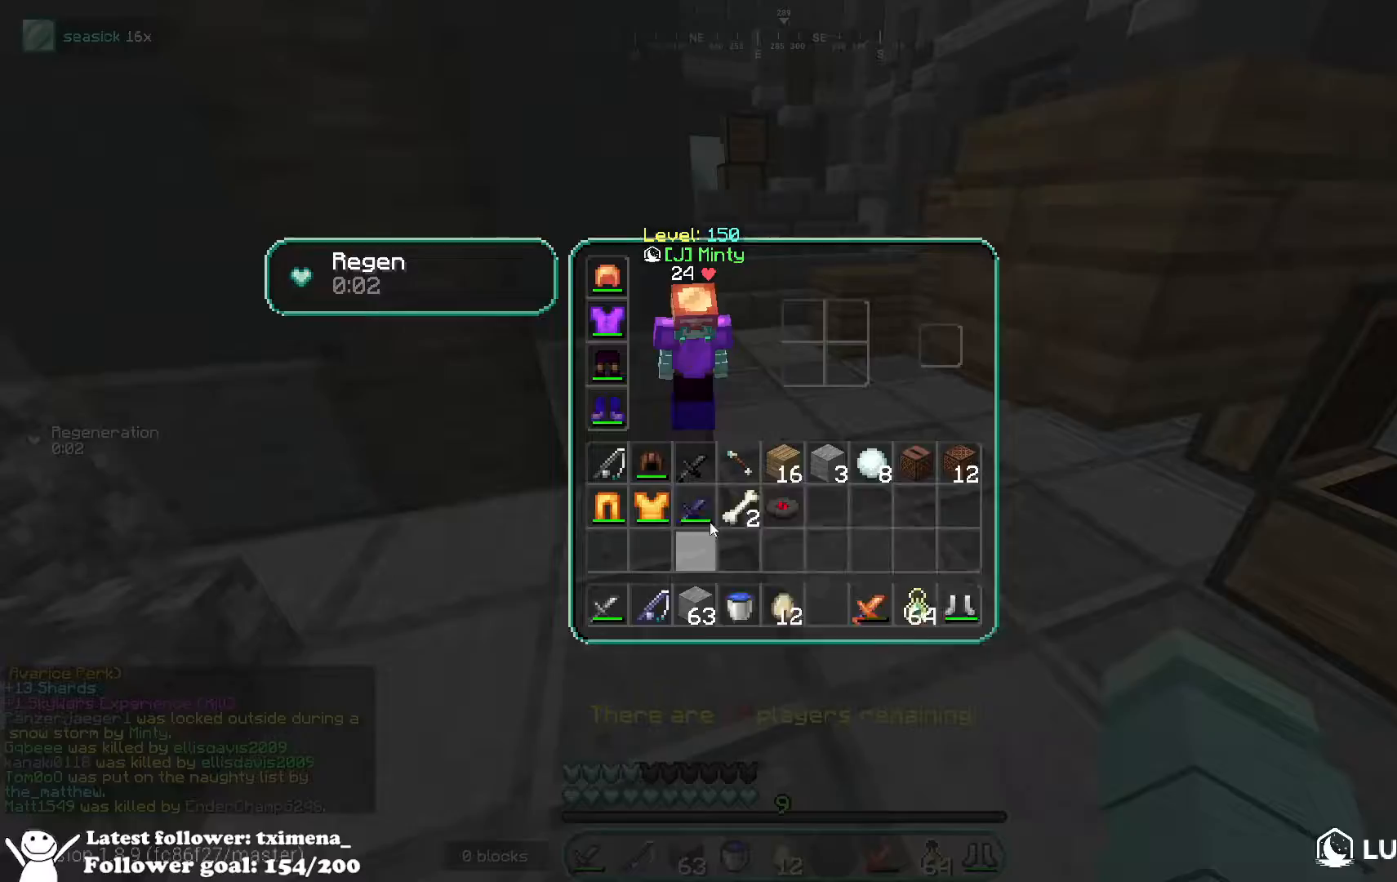
{"keys": ["w"], "mouse": [], "events": [[467, "w", "down"]]}
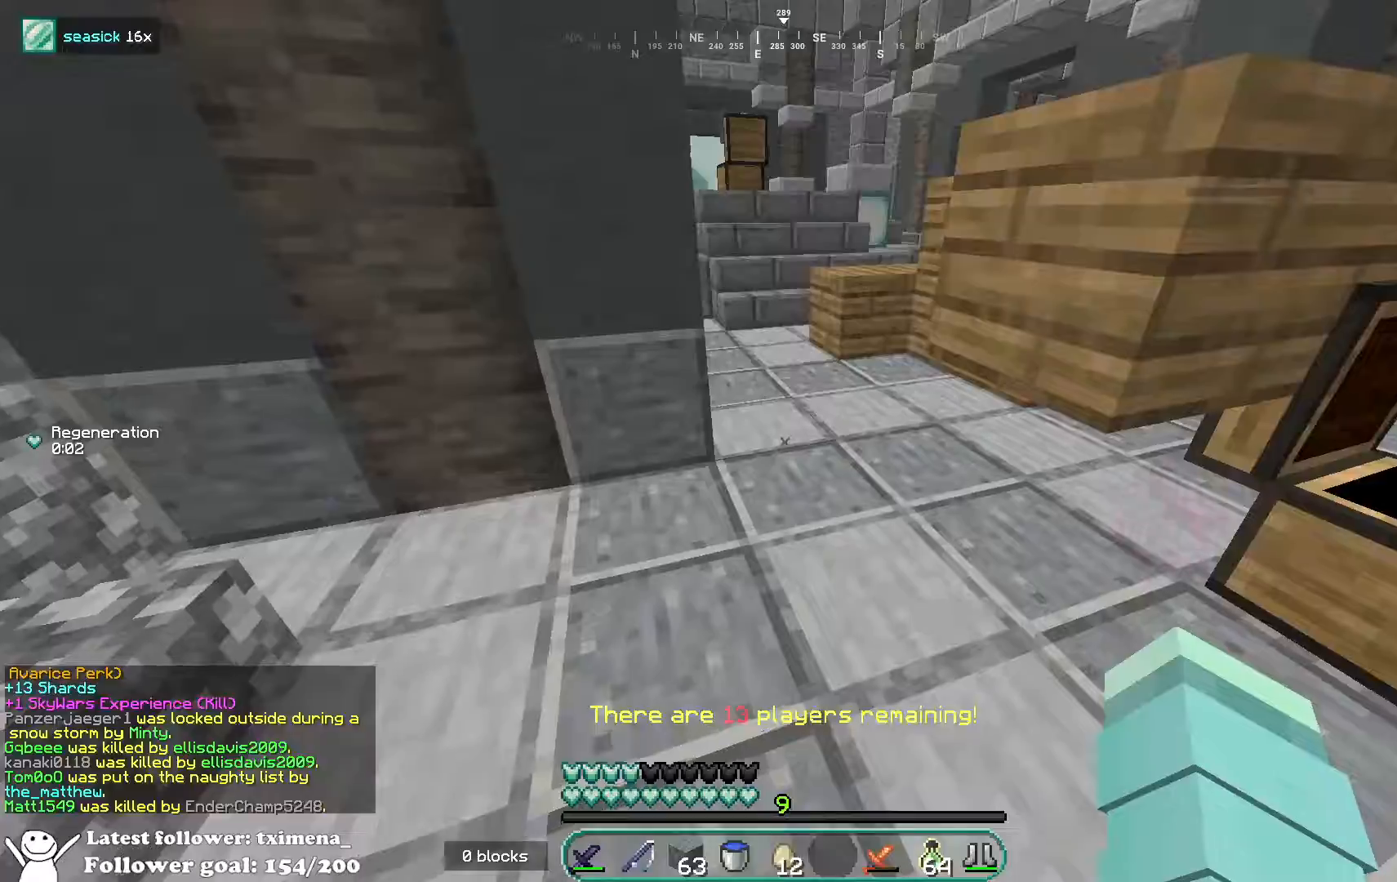
{"keys": ["w"], "mouse": [], "events": [[183, "space", "down"], [417, "space", "up"]]}
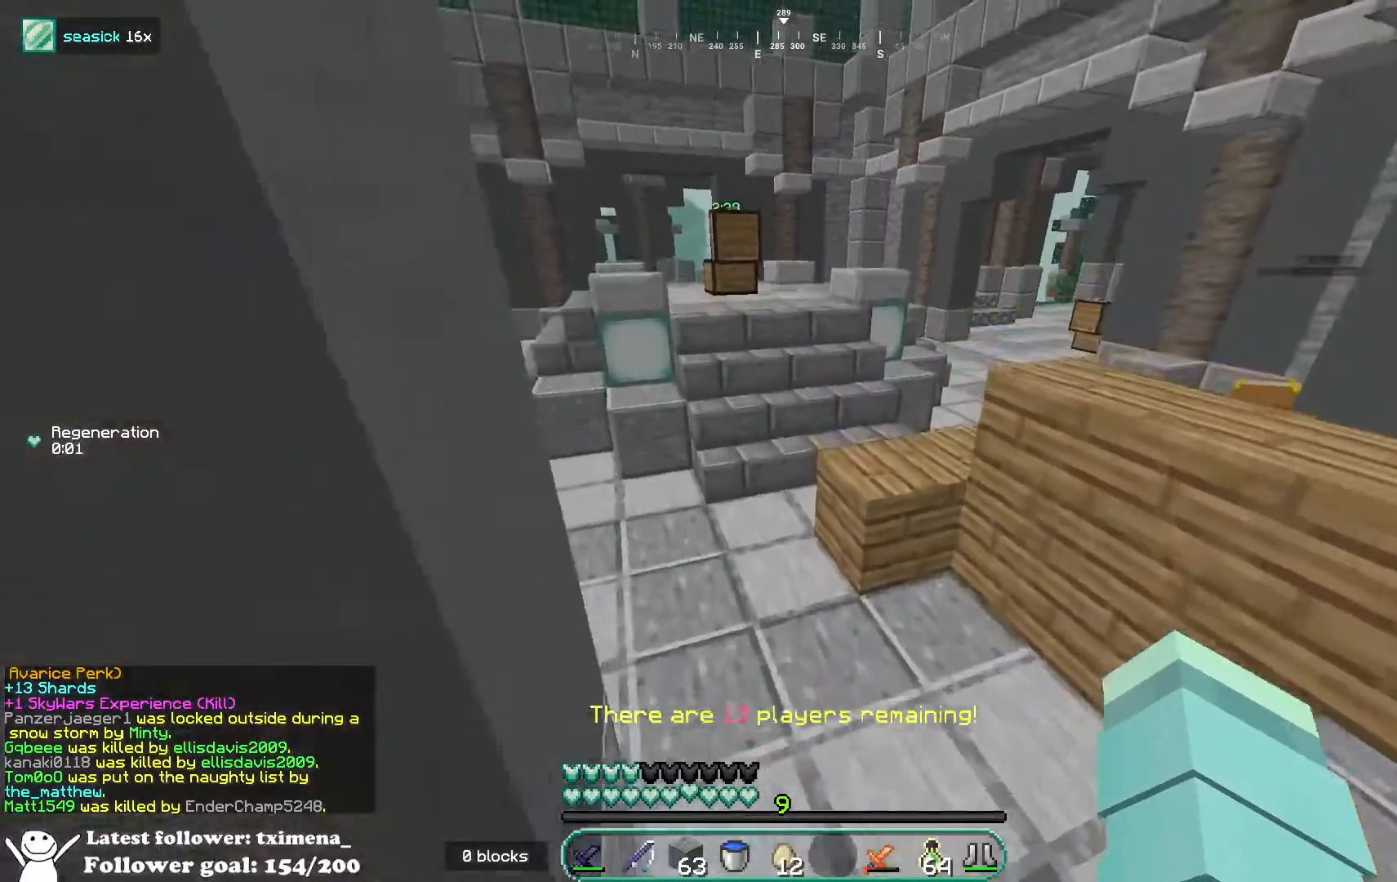
{"keys": ["space", "w"], "mouse": [], "events": [[183, "a", "down"], [200, "mouse_left", "down"], [267, "mouse_left", "up"], [350, "mouse_left", "down"], [350, "space", "down"], [367, "a", "up"], [483, "mouse_left", "up"]]}
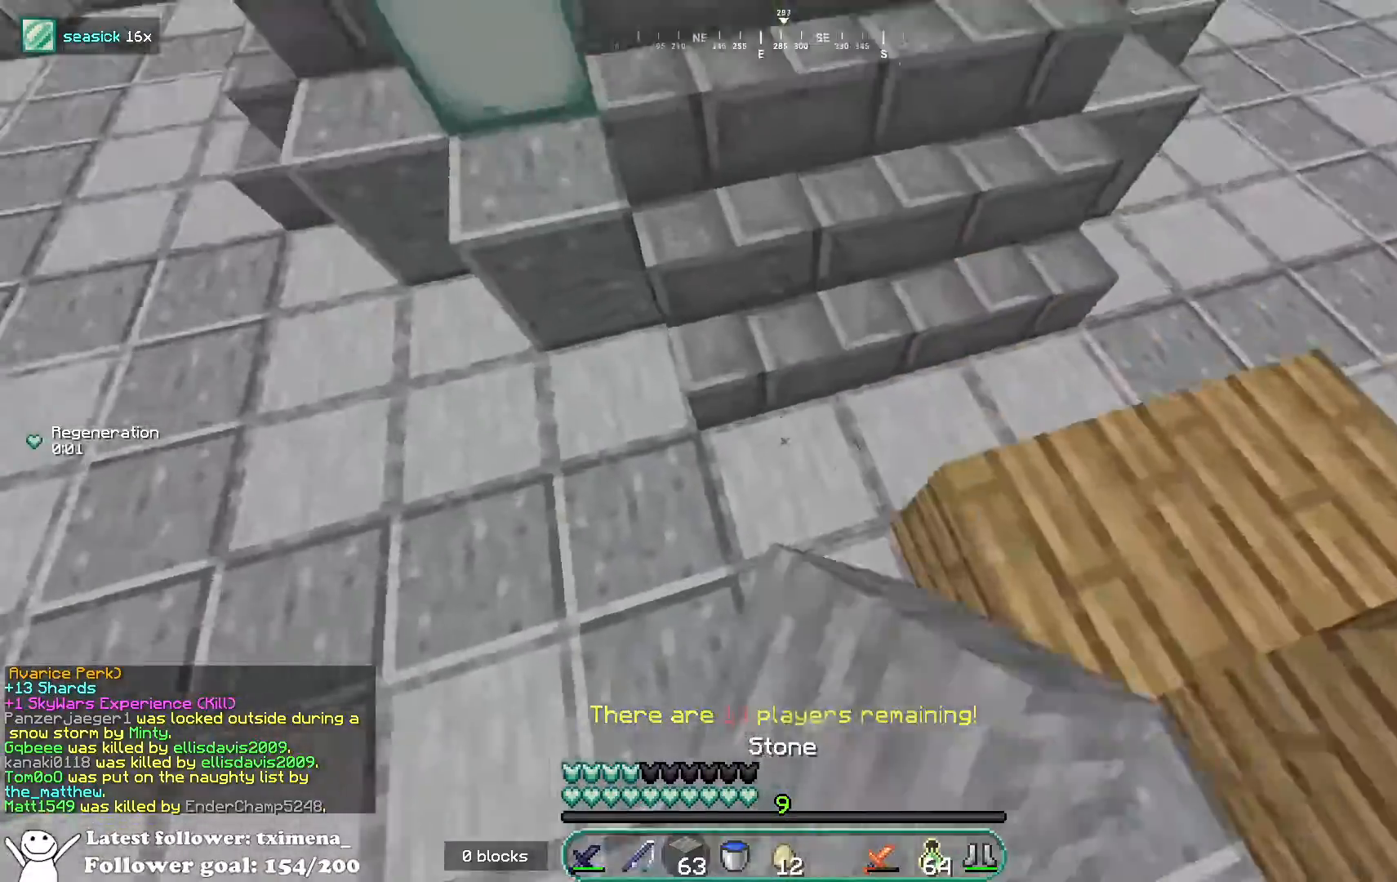
{"keys": ["a", "space", "w"], "mouse": [], "events": [[50, "mouse_right", "down"], [50, "space", "up"], [67, "d", "down"], [183, "mouse_right", "up"], [200, "d", "up"], [200, "mouse_left", "down"], [233, "a", "down"], [267, "space", "down"], [417, "mouse_left", "up"]]}
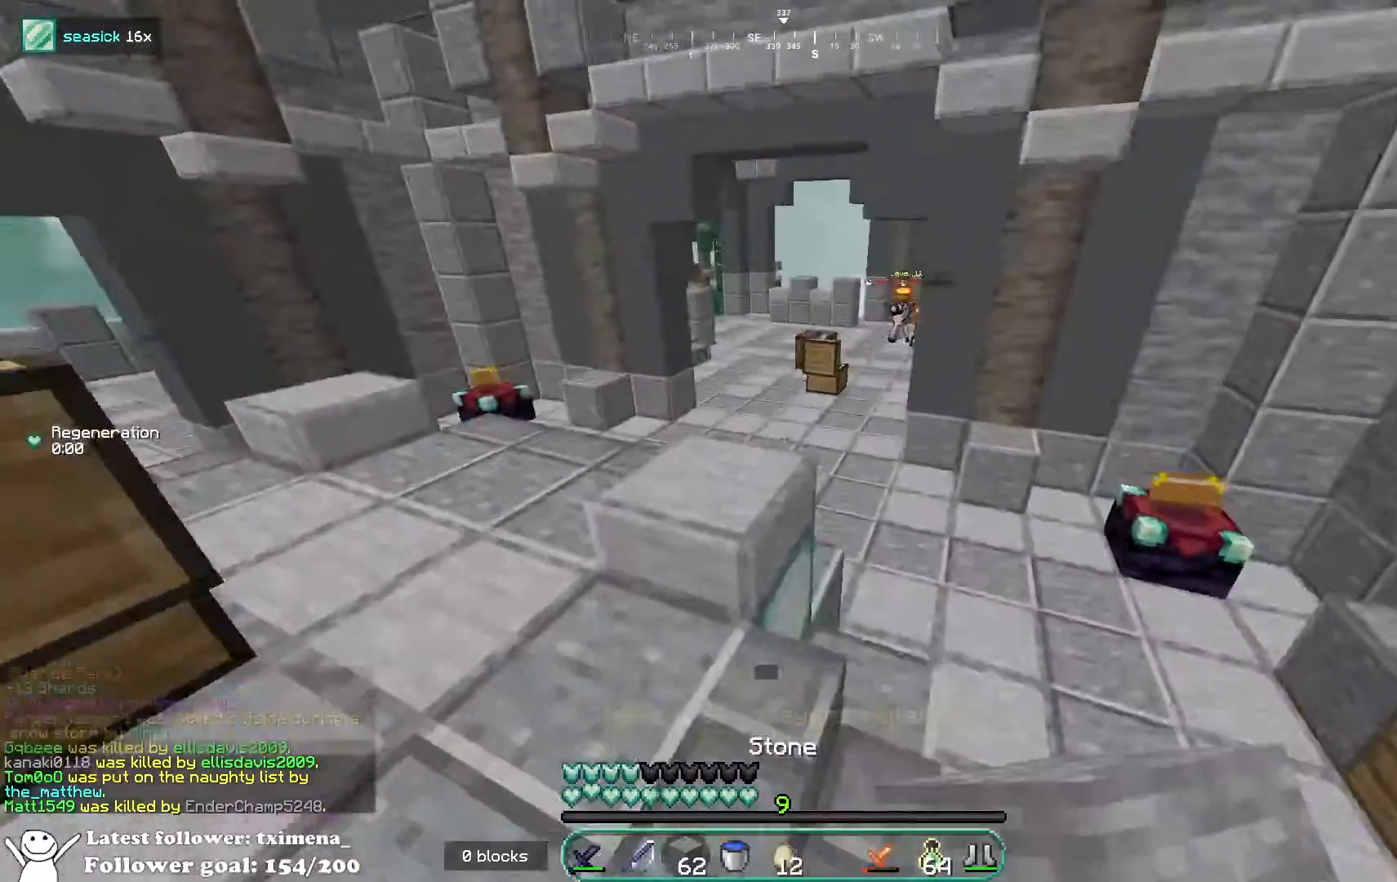
{"keys": ["a", "w"], "mouse": ["left"], "events": [[33, "space", "up"], [117, "a", "up"], [317, "a", "down"], [483, "mouse_left", "down"]]}
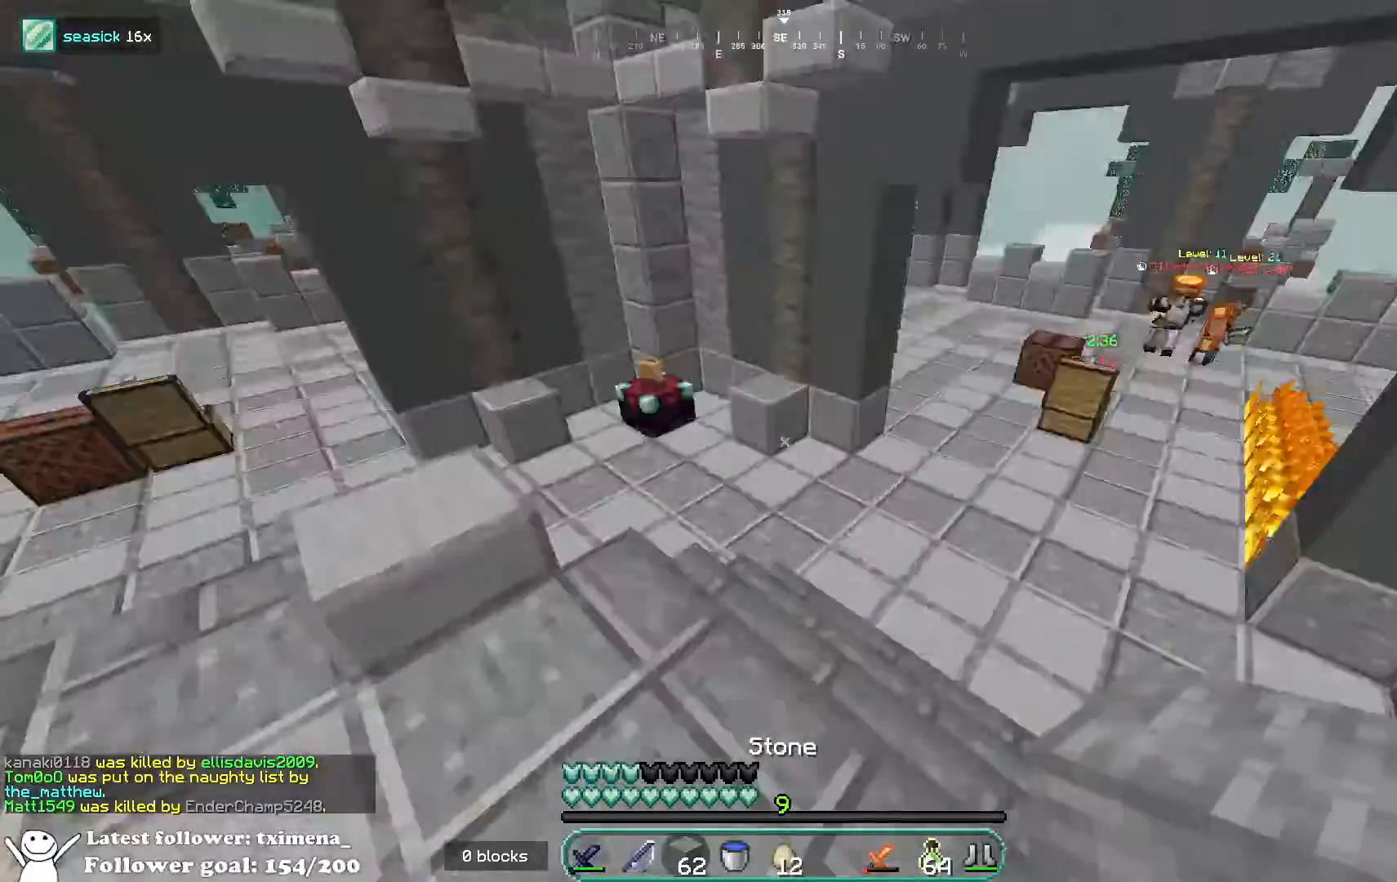
{"keys": ["a", "w"], "mouse": [], "events": [[100, "mouse_left", "up"], [200, "space", "down"], [383, "space", "up"]]}
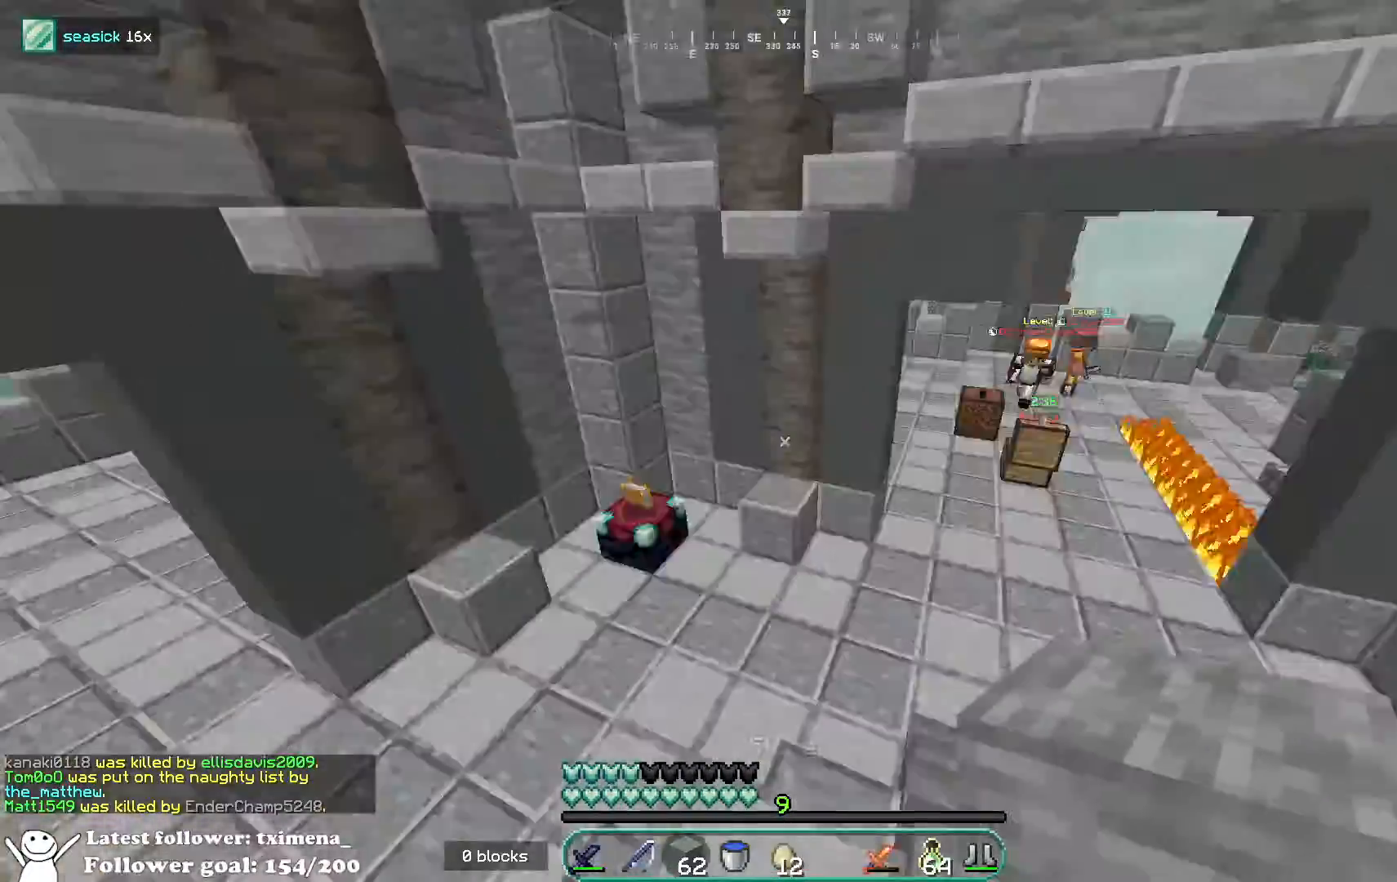
{"keys": ["w"], "mouse": ["left"], "events": [[17, "a", "up"], [117, "mouse_left", "down"], [150, "d", "down"], [233, "d", "up"]]}
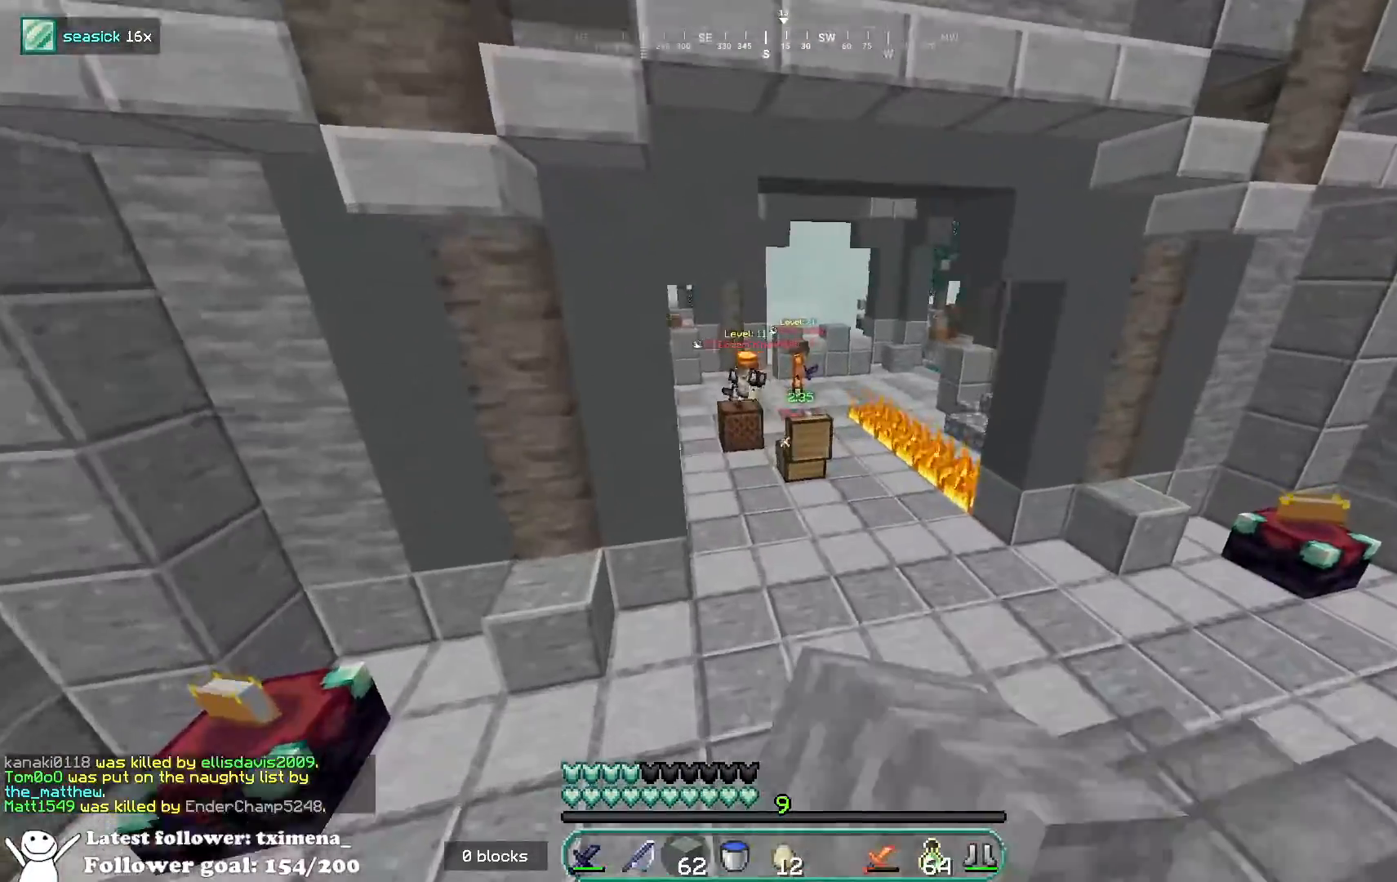
{"keys": ["d", "w"], "mouse": ["left"], "events": [[17, "a", "down"], [83, "mouse_left", "up"], [167, "mouse_left", "down"], [183, "a", "up"], [233, "d", "down"], [283, "mouse_left", "up"], [317, "mouse_left", "down"], [350, "d", "up"], [467, "d", "down"]]}
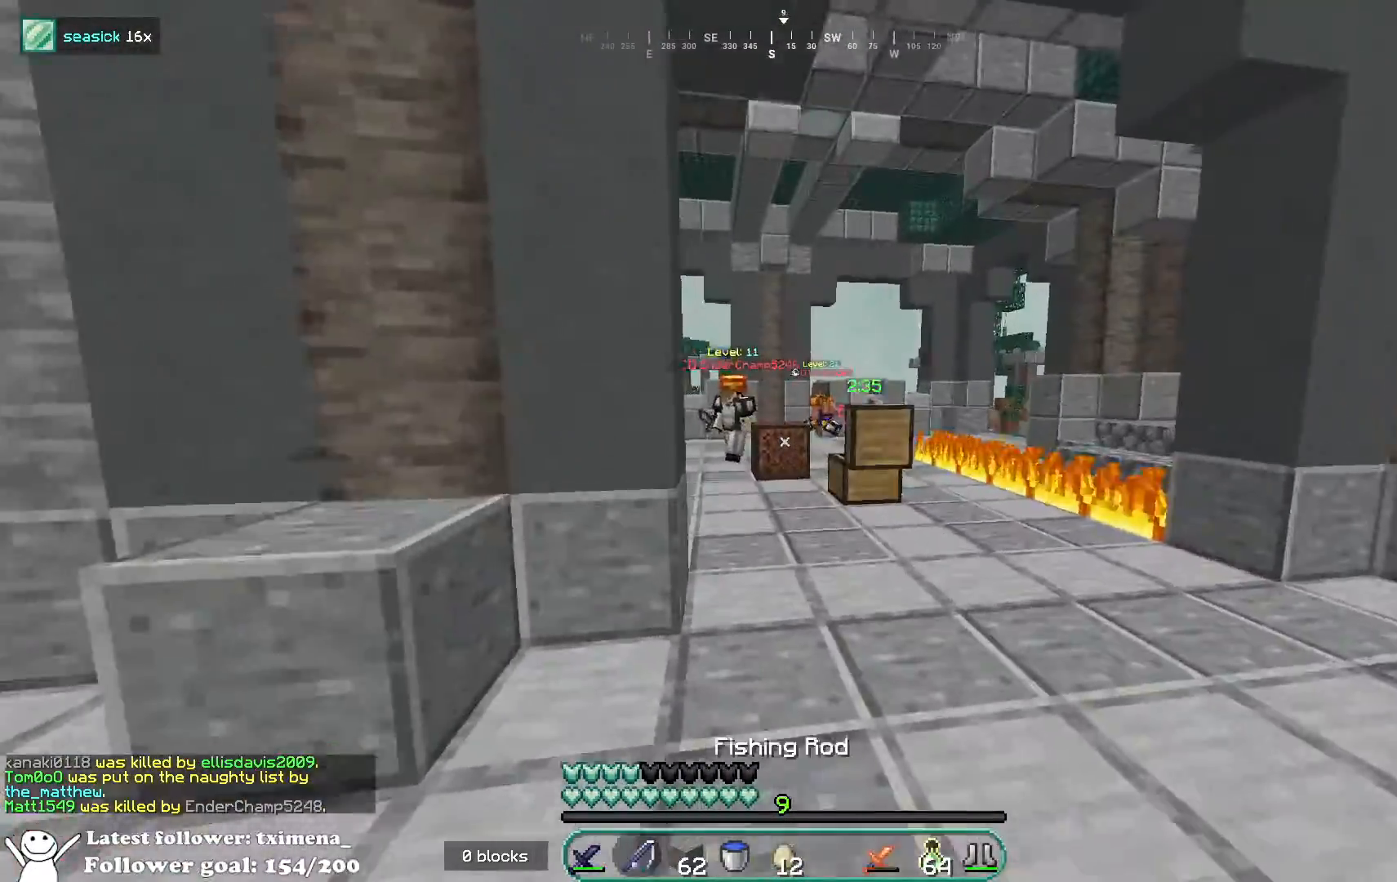
{"keys": ["d", "w"], "mouse": [], "events": [[117, "mouse_left", "up"], [383, "mouse_right", "down"], [483, "mouse_right", "up"]]}
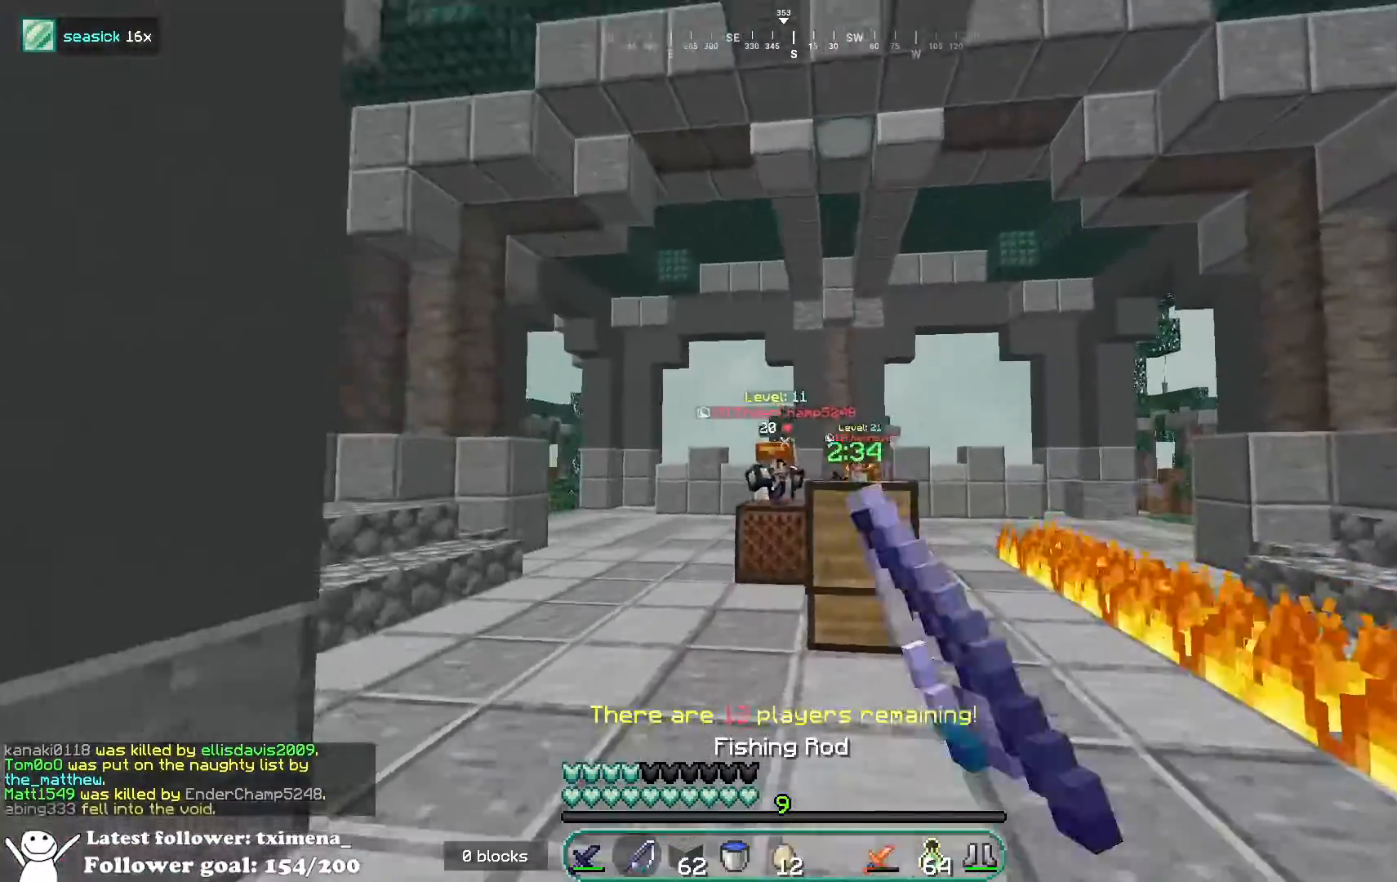
{"keys": ["d", "w"], "mouse": [], "events": [[367, "mouse_right", "down"], [483, "mouse_right", "up"]]}
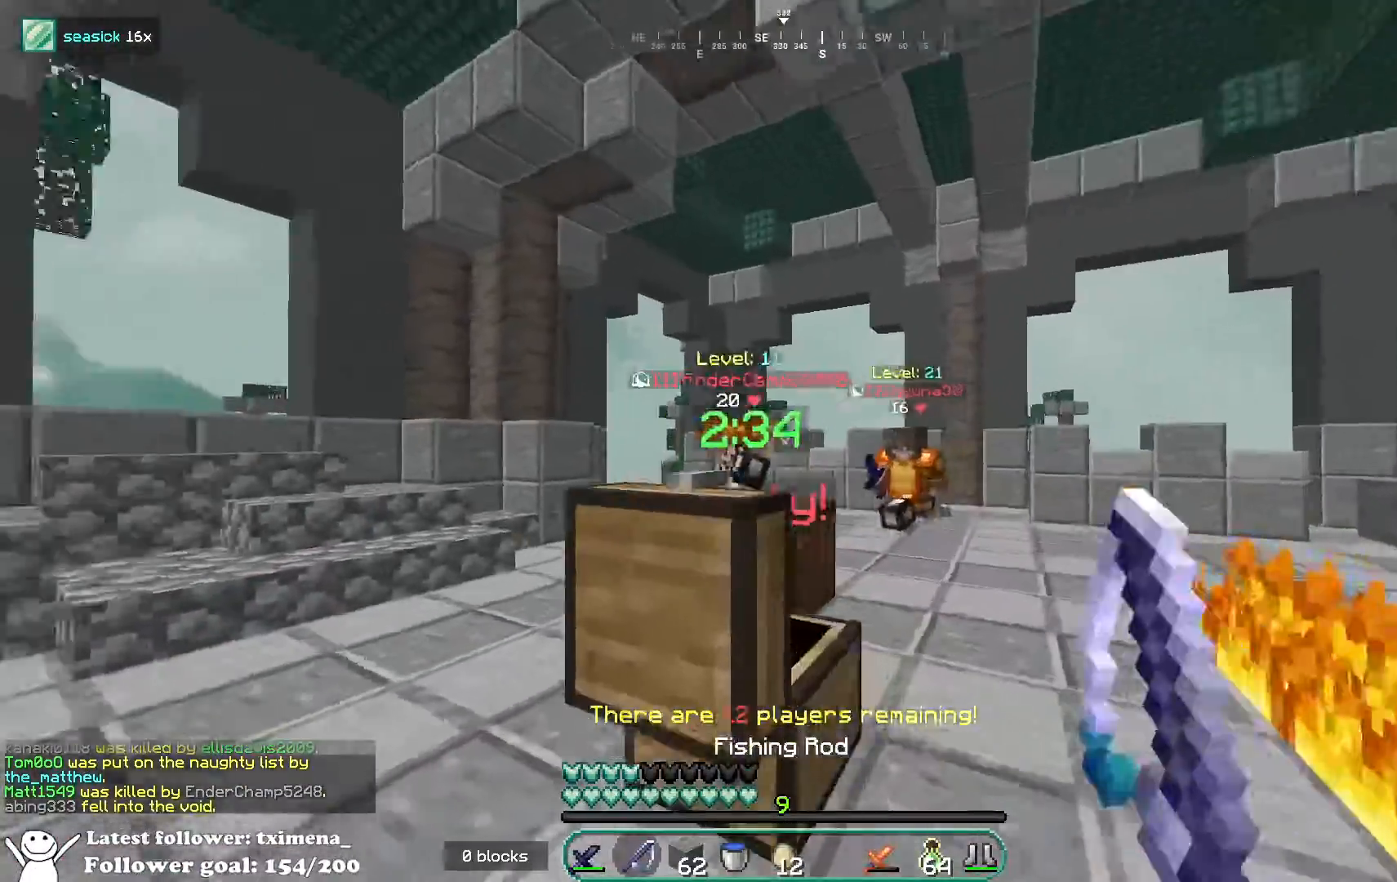
{"keys": ["s"], "mouse": [], "events": [[33, "a", "down"], [100, "d", "up"], [100, "w", "up"], [233, "s", "down"], [333, "a", "up"]]}
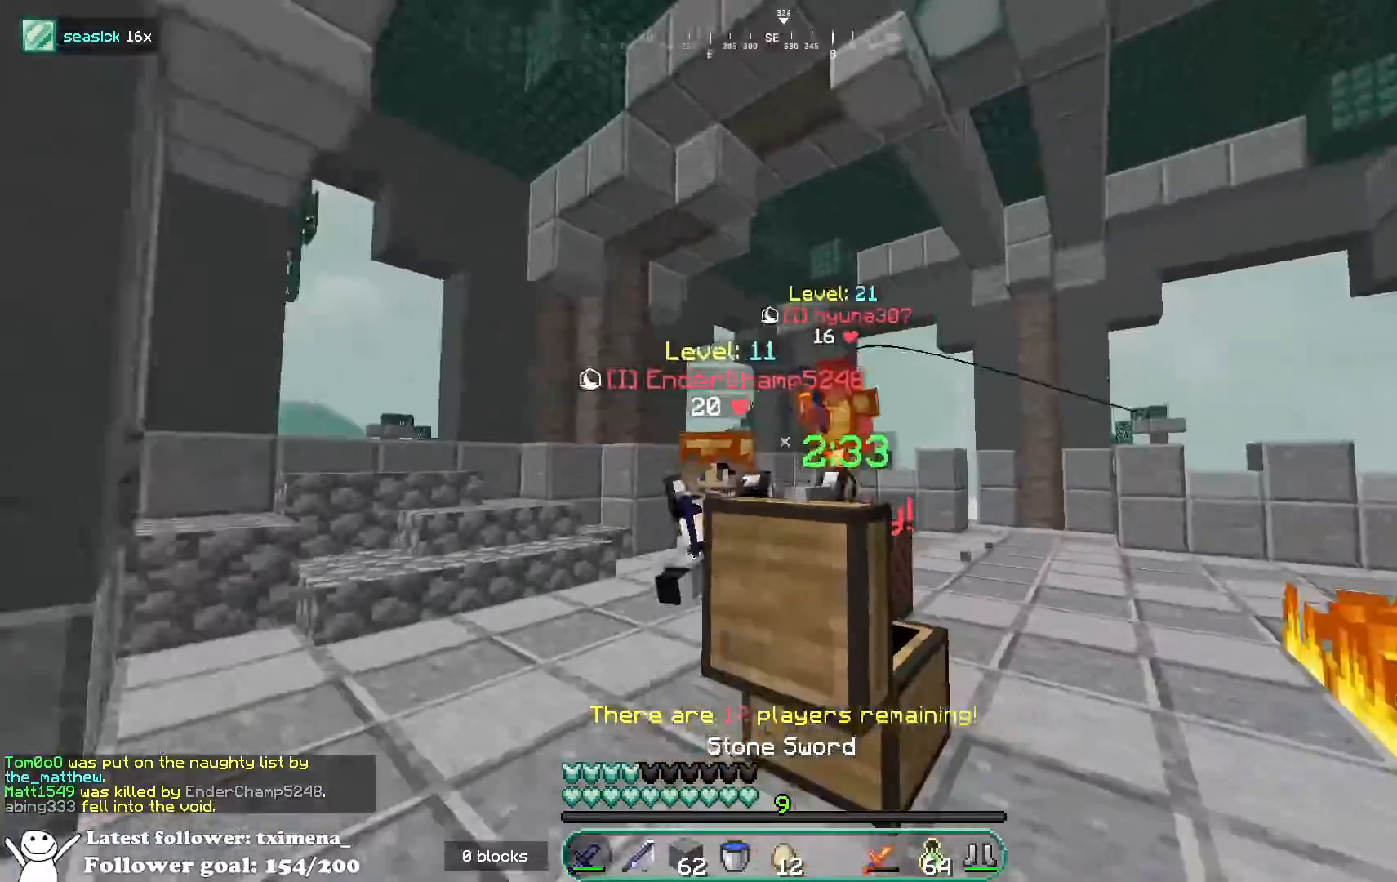
{"keys": ["s"], "mouse": [], "events": [[33, "d", "down"], [83, "mouse_right", "down"], [100, "d", "up"], [183, "mouse_right", "up"]]}
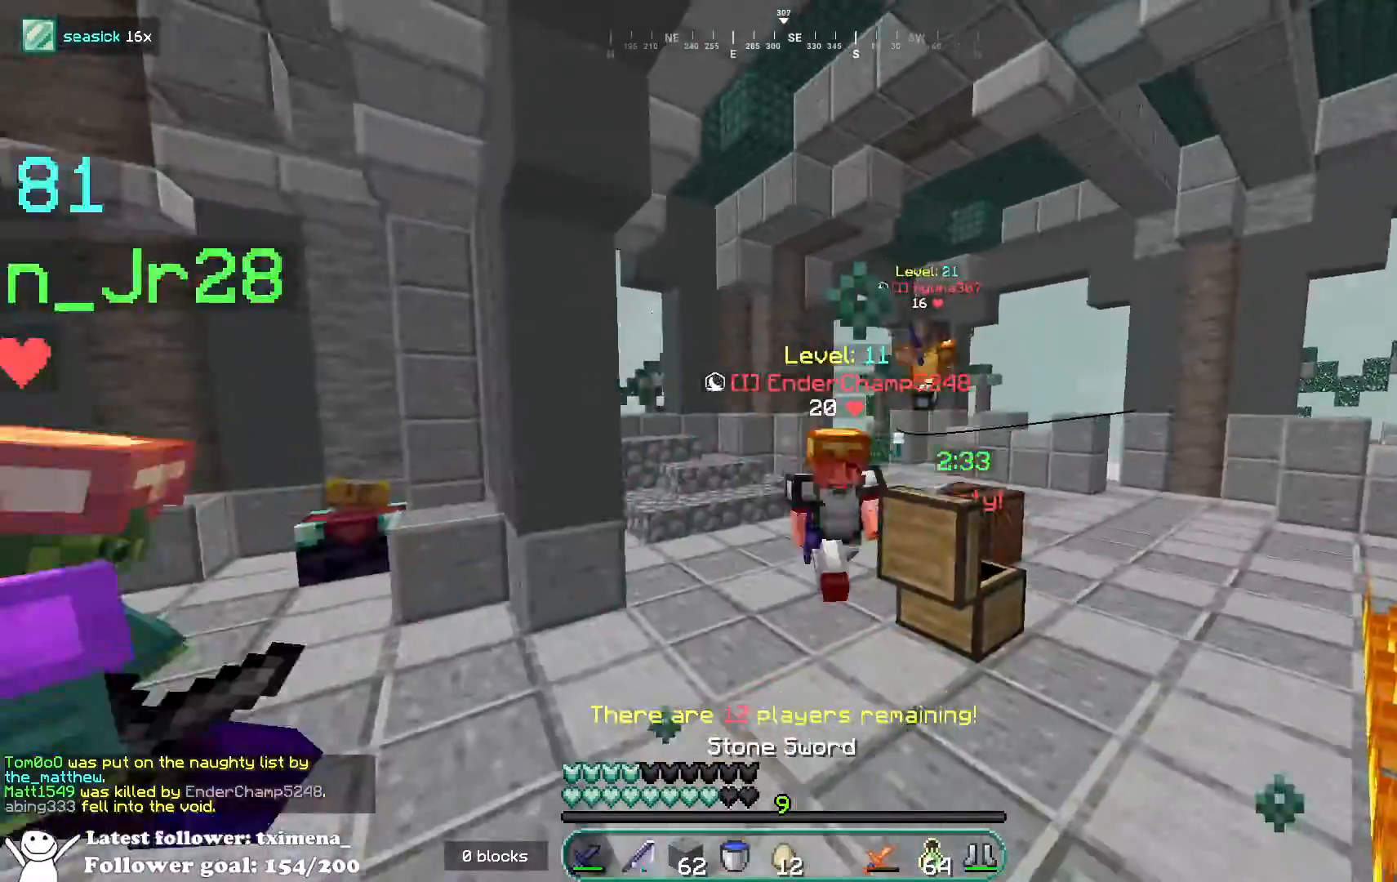
{"keys": ["a", "w"], "mouse": [], "events": [[67, "mouse_right", "down"], [200, "mouse_right", "up"], [367, "a", "down"], [367, "s", "up"], [483, "w", "down"]]}
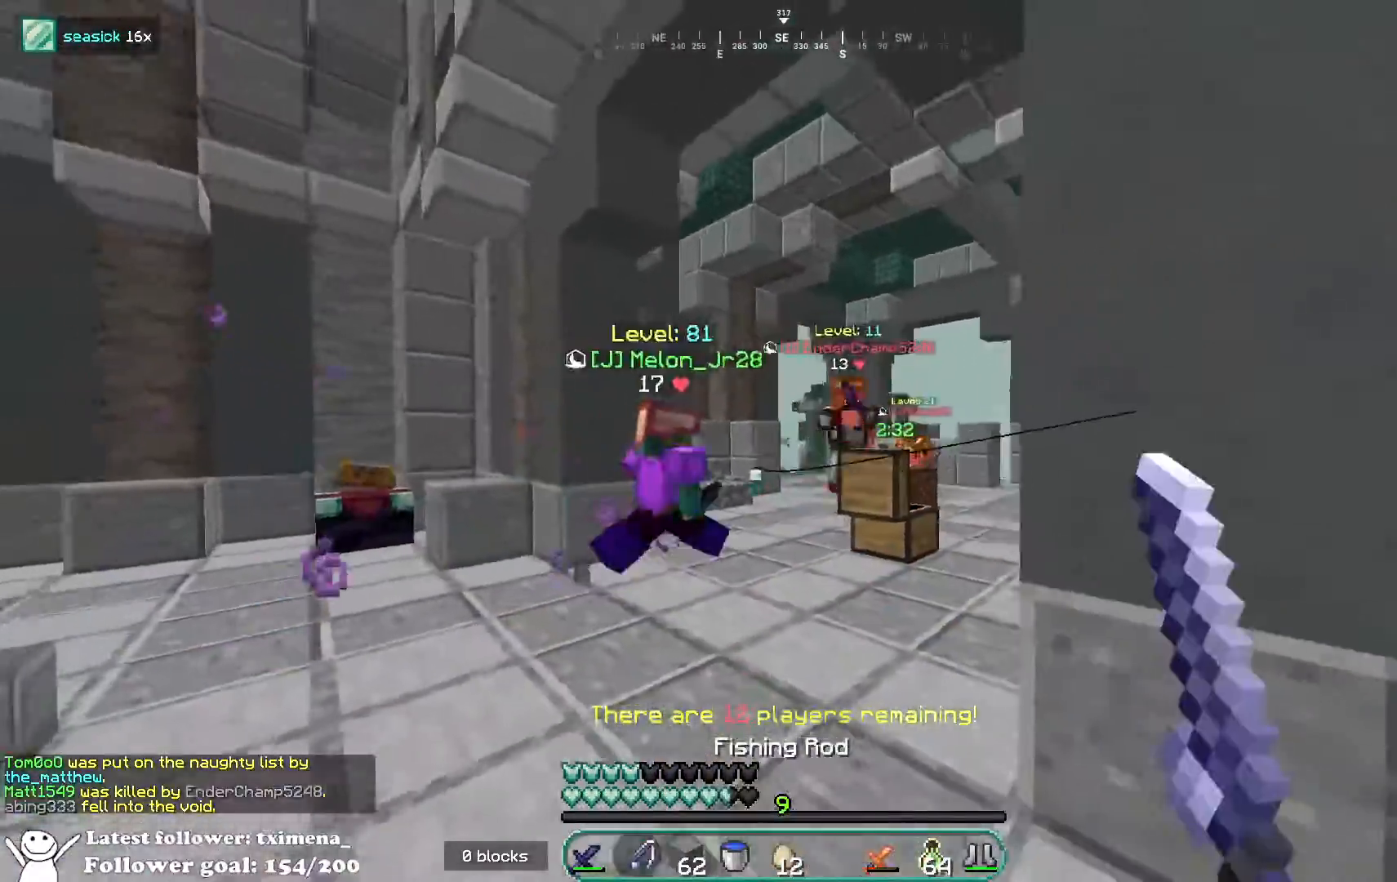
{"keys": ["d", "w"], "mouse": [], "events": [[150, "space", "down"], [200, "a", "up"], [350, "space", "up"], [433, "d", "down"]]}
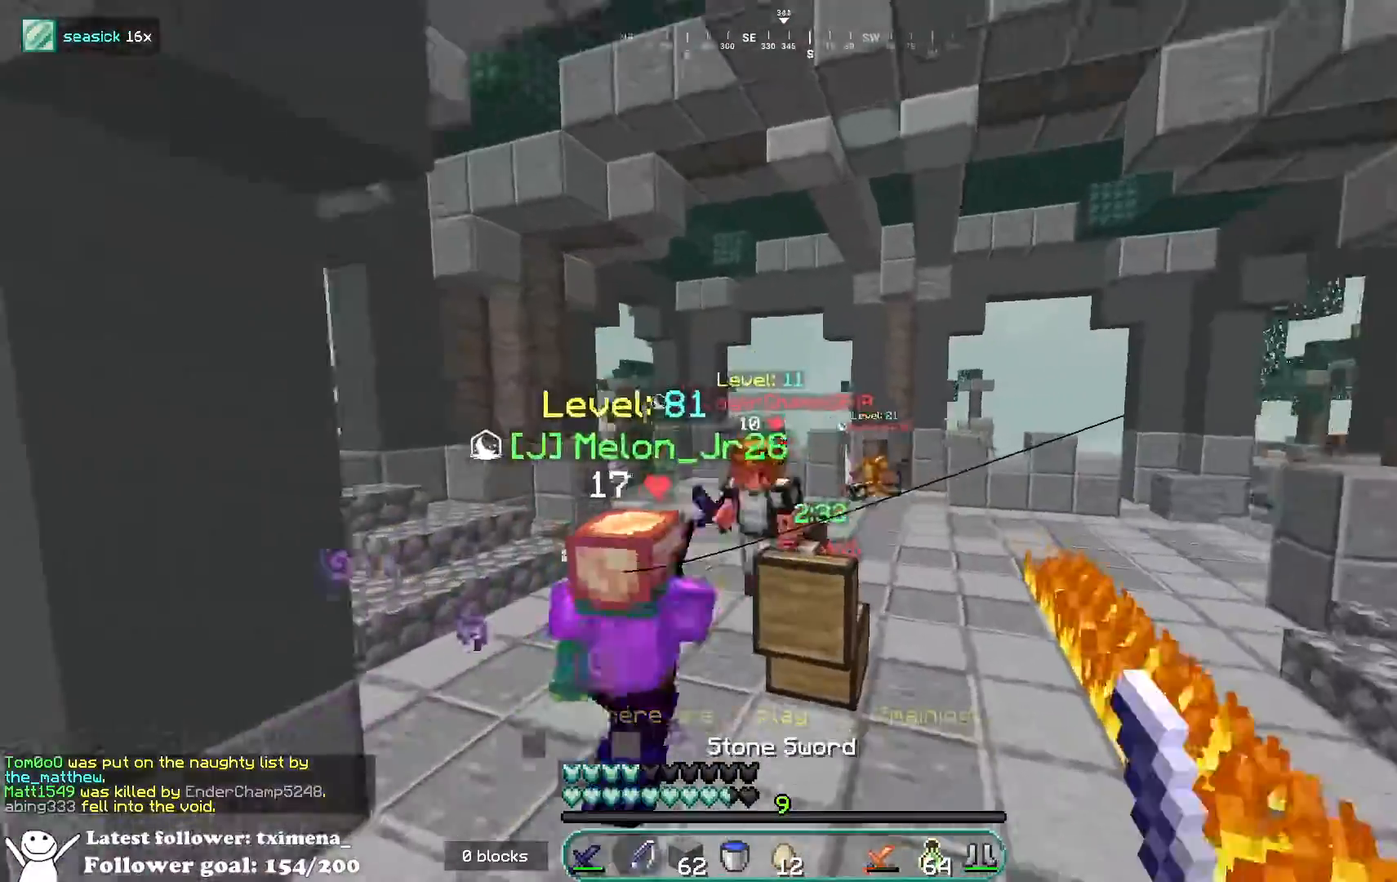
{"keys": ["space", "w"], "mouse": [], "events": [[67, "d", "up"], [67, "mouse_right", "down"], [183, "mouse_right", "up"], [433, "space", "down"]]}
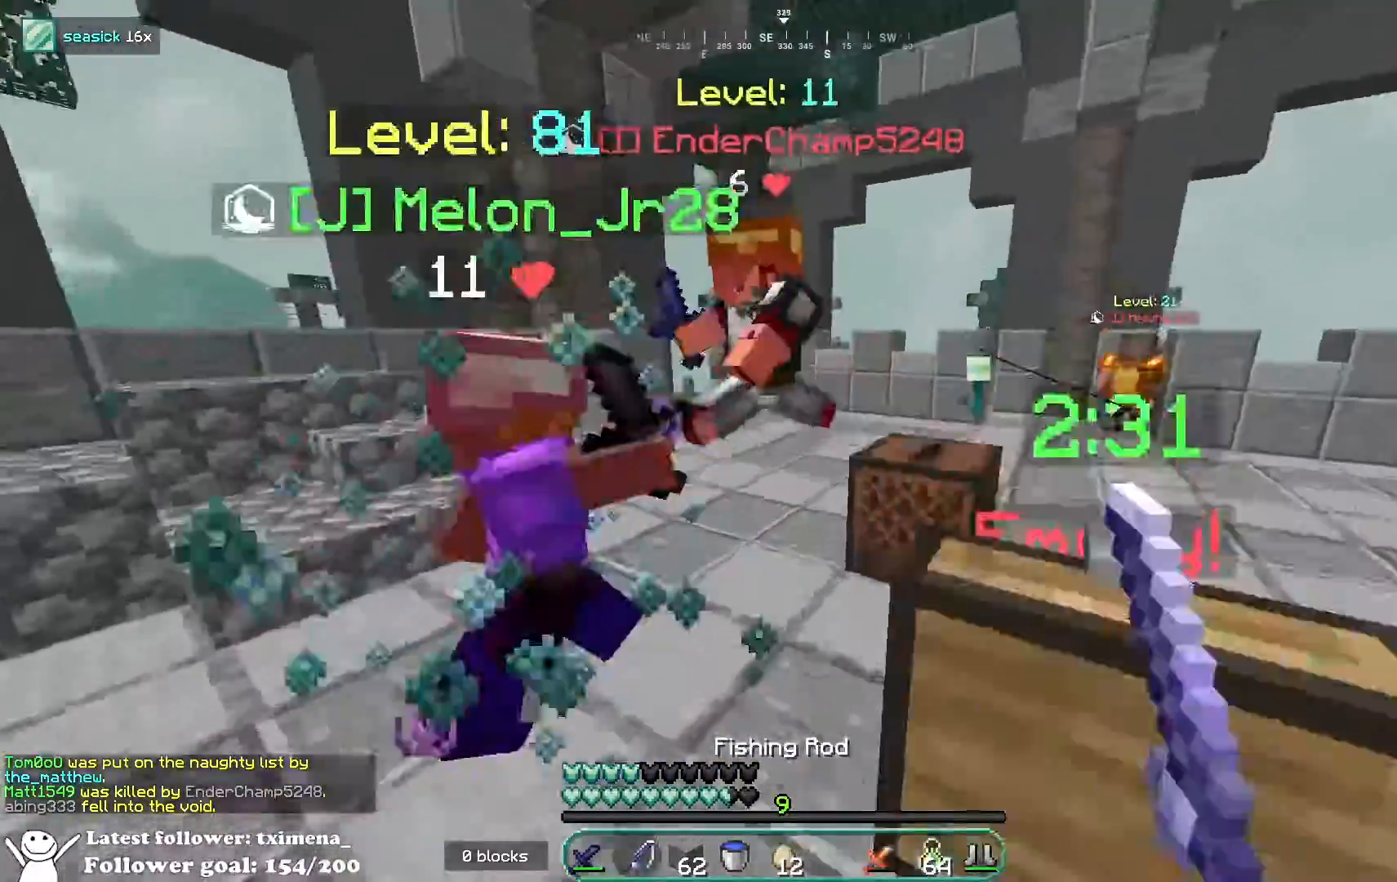
{"keys": ["a", "w"], "mouse": ["left"], "events": [[100, "space", "up"], [150, "mouse_left", "down"], [300, "a", "down"]]}
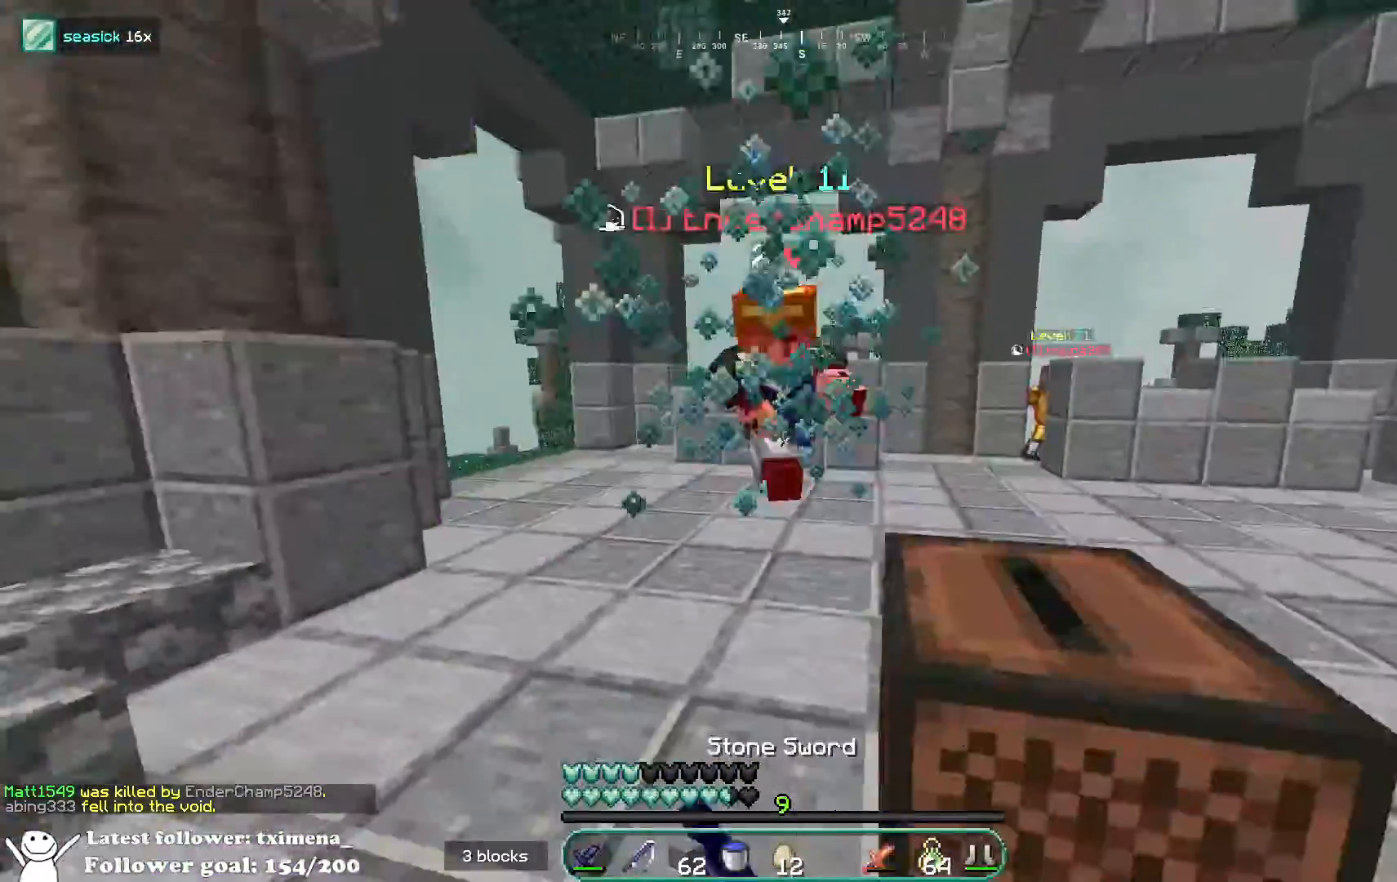
{"keys": ["w"], "mouse": [], "events": [[150, "mouse_left", "up"], [217, "a", "up"], [217, "mouse_left", "down"], [283, "d", "down"], [317, "mouse_left", "up"], [500, "d", "up"]]}
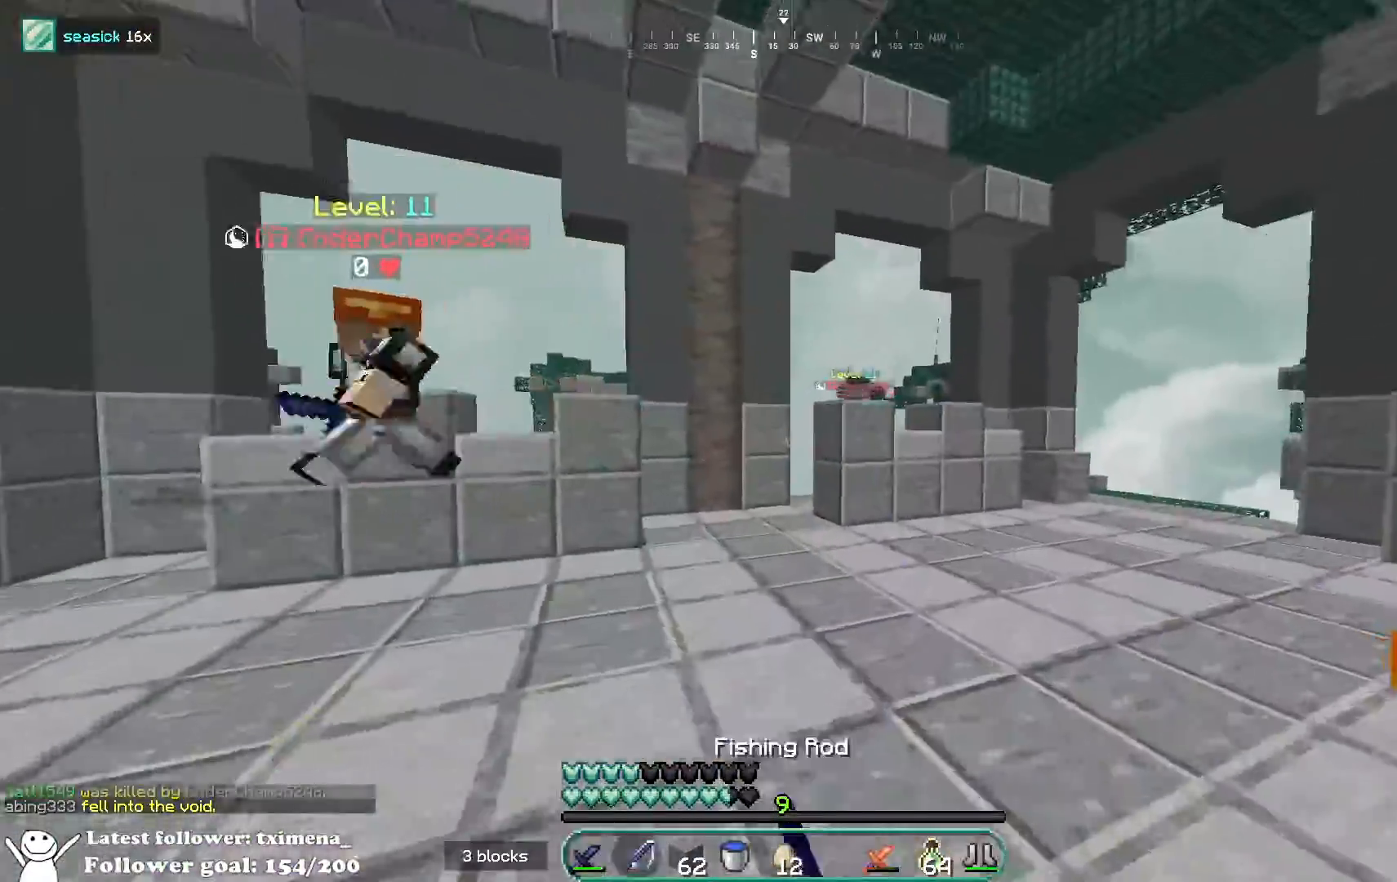
{"keys": ["space", "w"], "mouse": [], "events": [[83, "d", "down"], [433, "space", "down"], [483, "d", "up"]]}
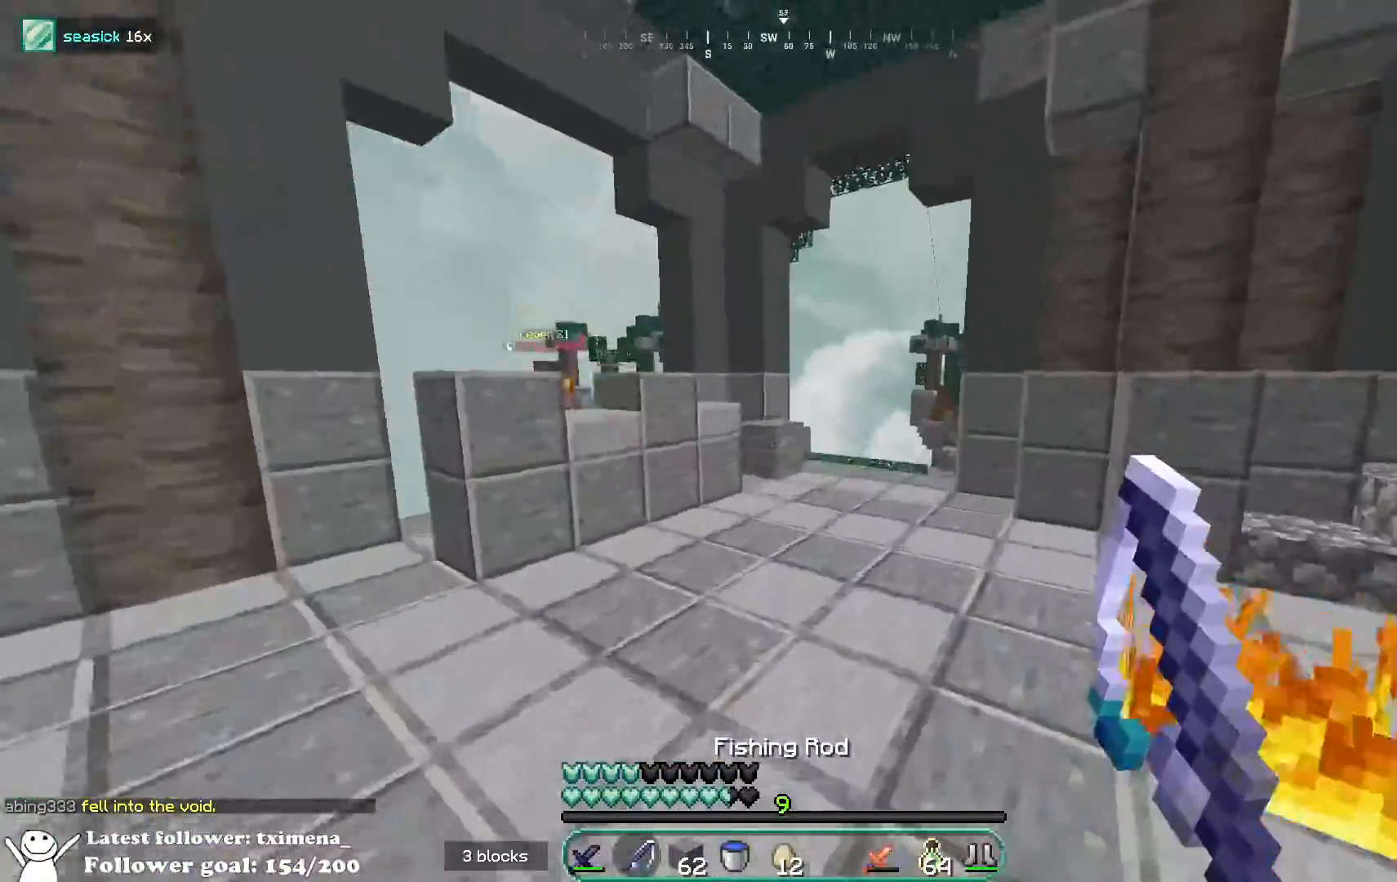
{"keys": ["space", "w"], "mouse": [], "events": [[167, "space", "up"], [183, "mouse_right", "down"], [300, "mouse_right", "up"], [300, "space", "down"]]}
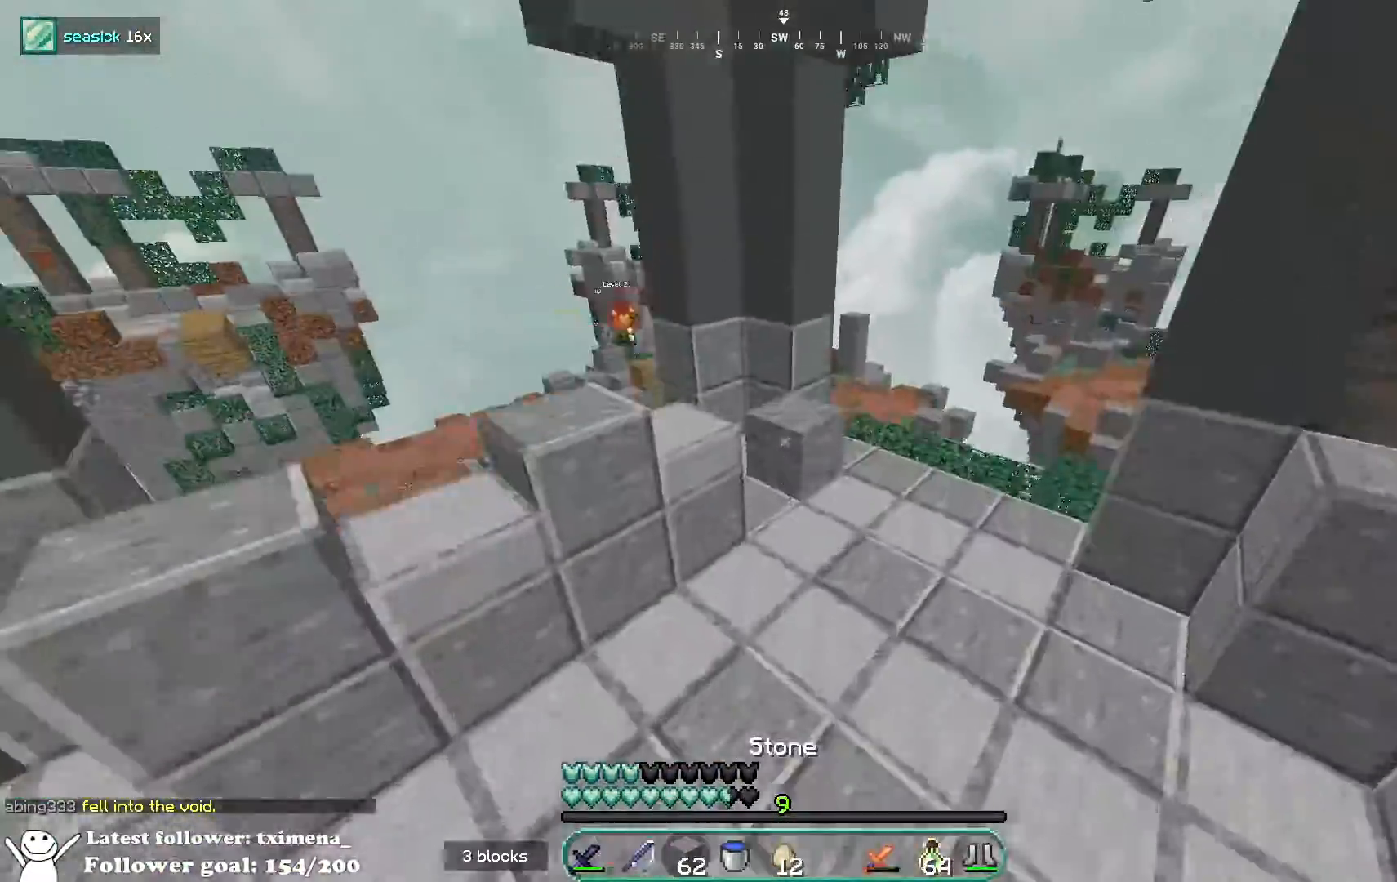
{"keys": ["d", "w"], "mouse": [], "events": [[317, "space", "up"], [333, "d", "down"]]}
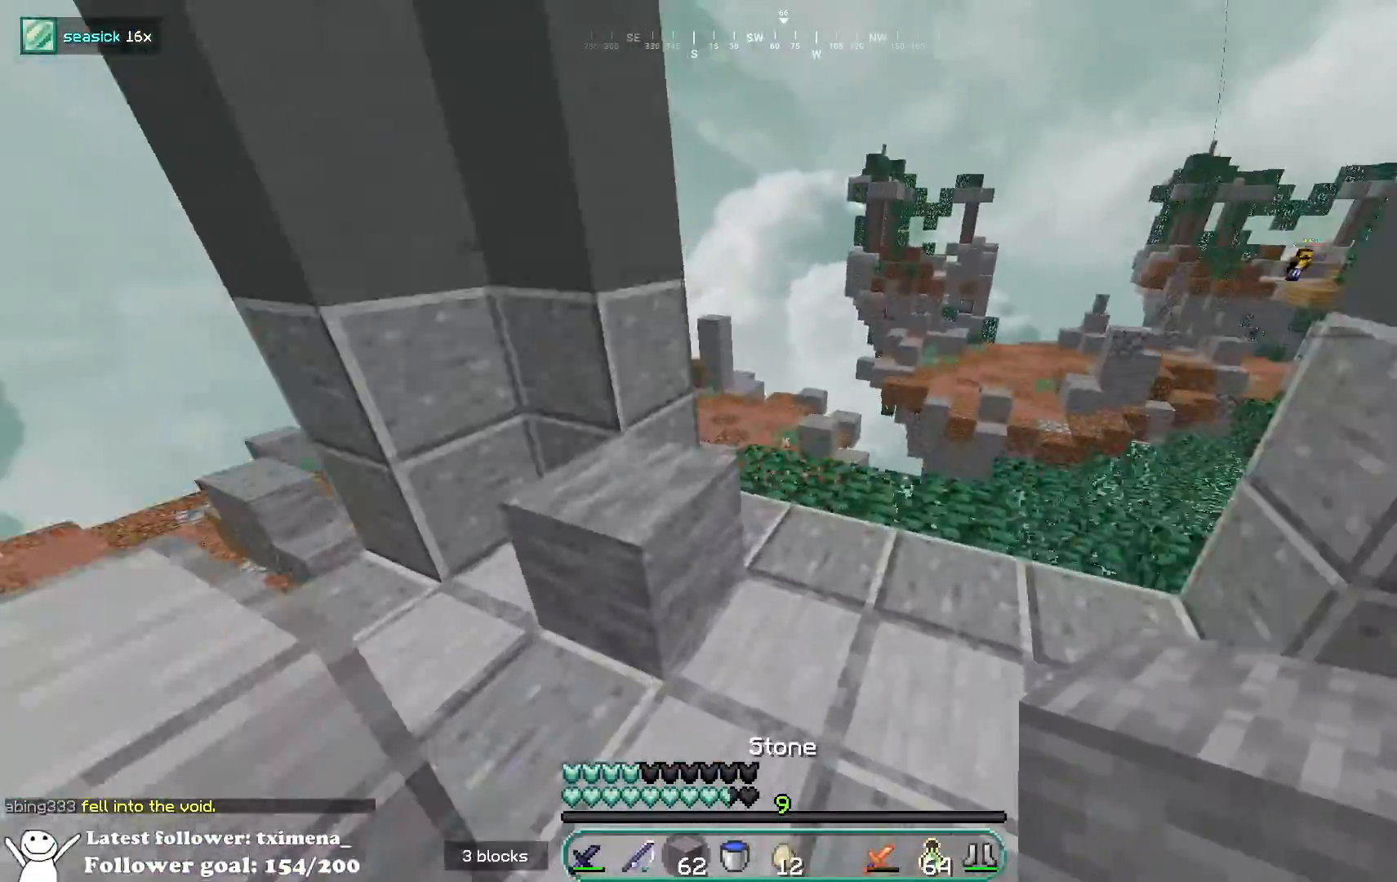
{"keys": ["a", "w"], "mouse": [], "events": [[167, "mouse_right", "down"], [250, "d", "up"], [300, "mouse_right", "up"], [350, "space", "down"], [433, "a", "down"], [467, "space", "up"]]}
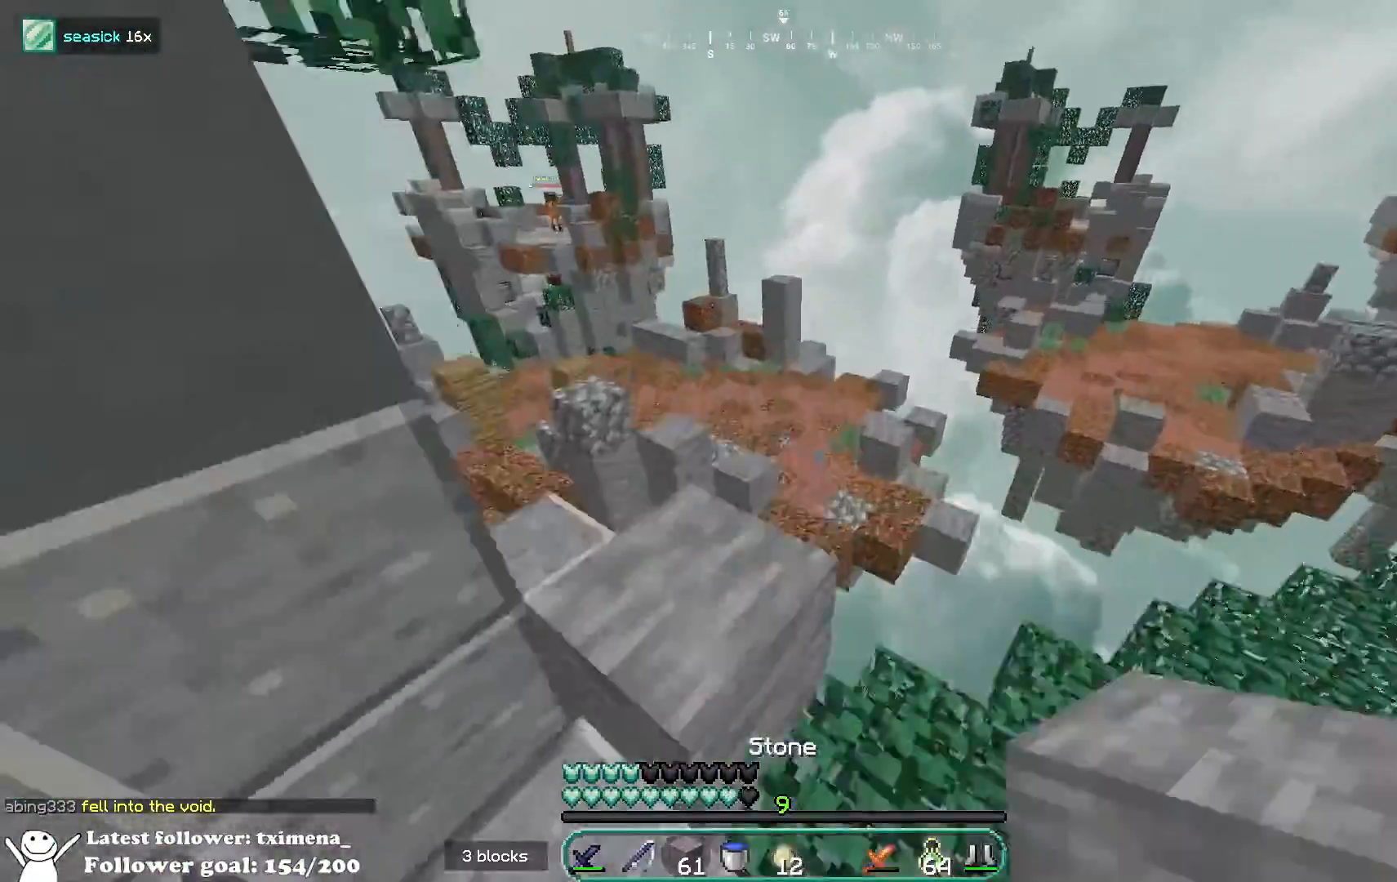
{"keys": ["w"], "mouse": [], "events": [[100, "a", "up"], [317, "space", "down"], [483, "space", "up"]]}
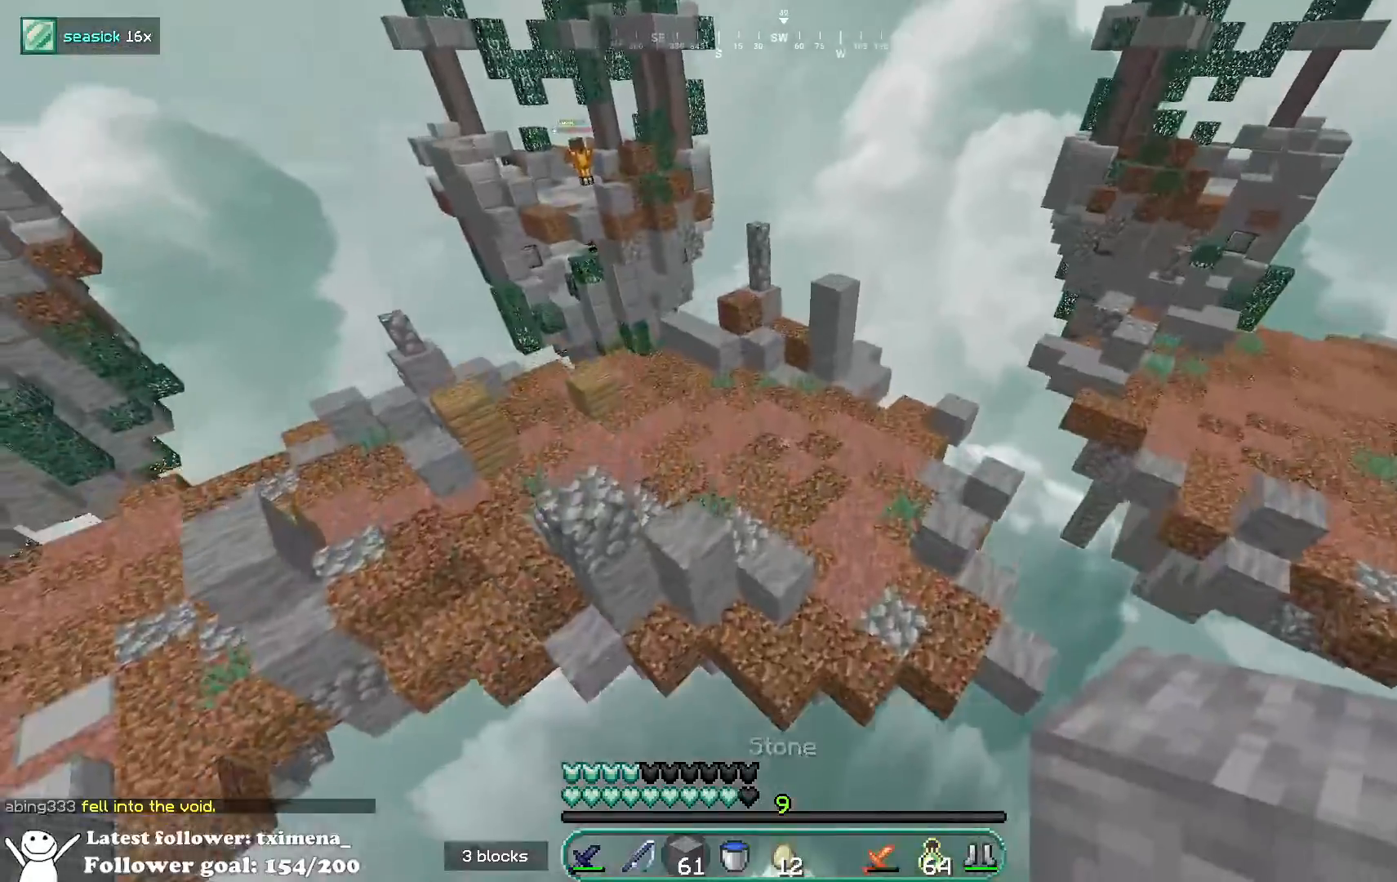
{"keys": ["w"], "mouse": [], "events": []}
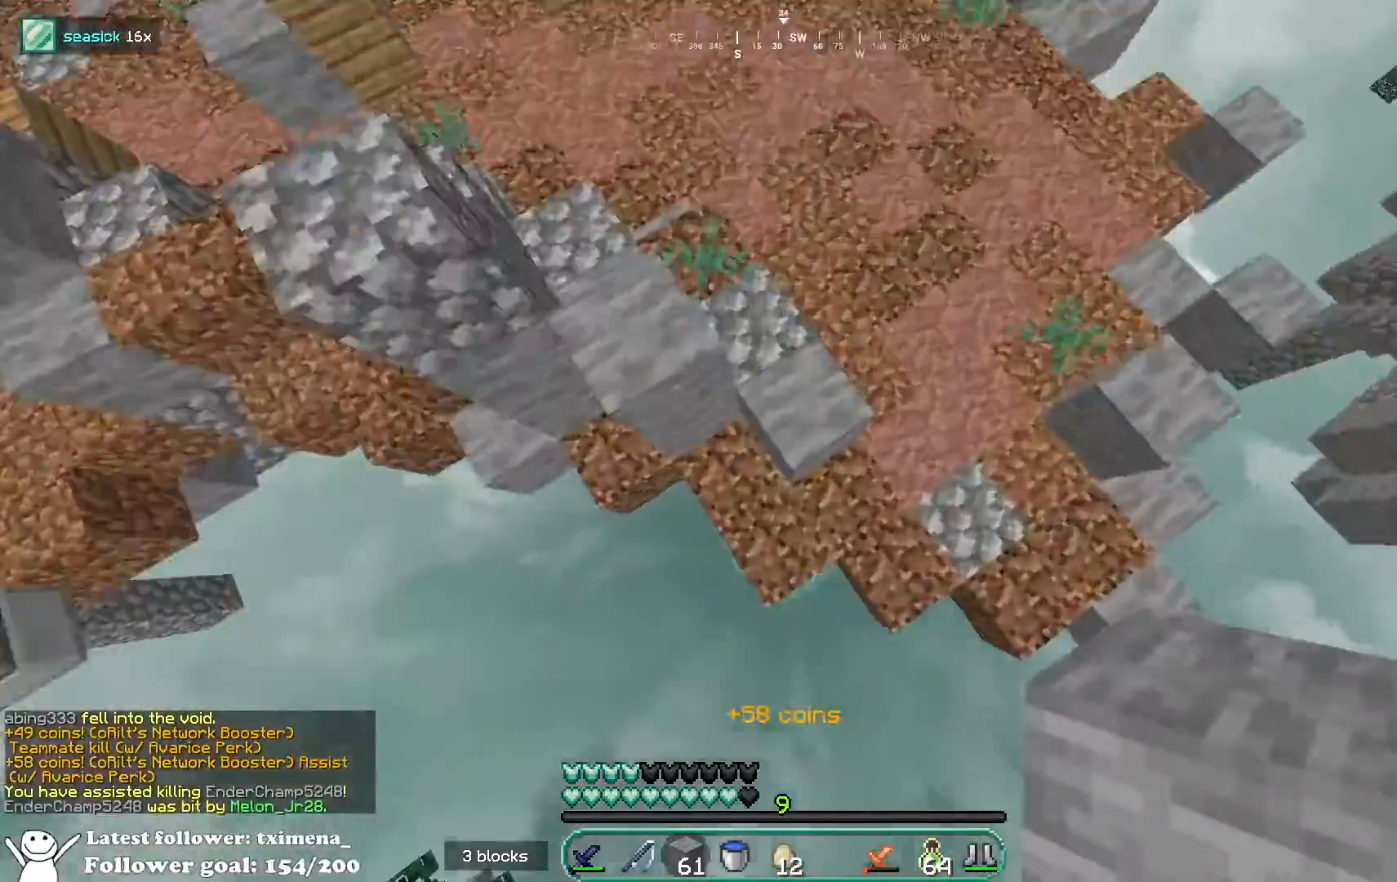
{"keys": ["a", "space", "w"], "mouse": [], "events": [[100, "mouse_right", "down"], [233, "mouse_right", "up"], [433, "a", "down"], [433, "space", "down"]]}
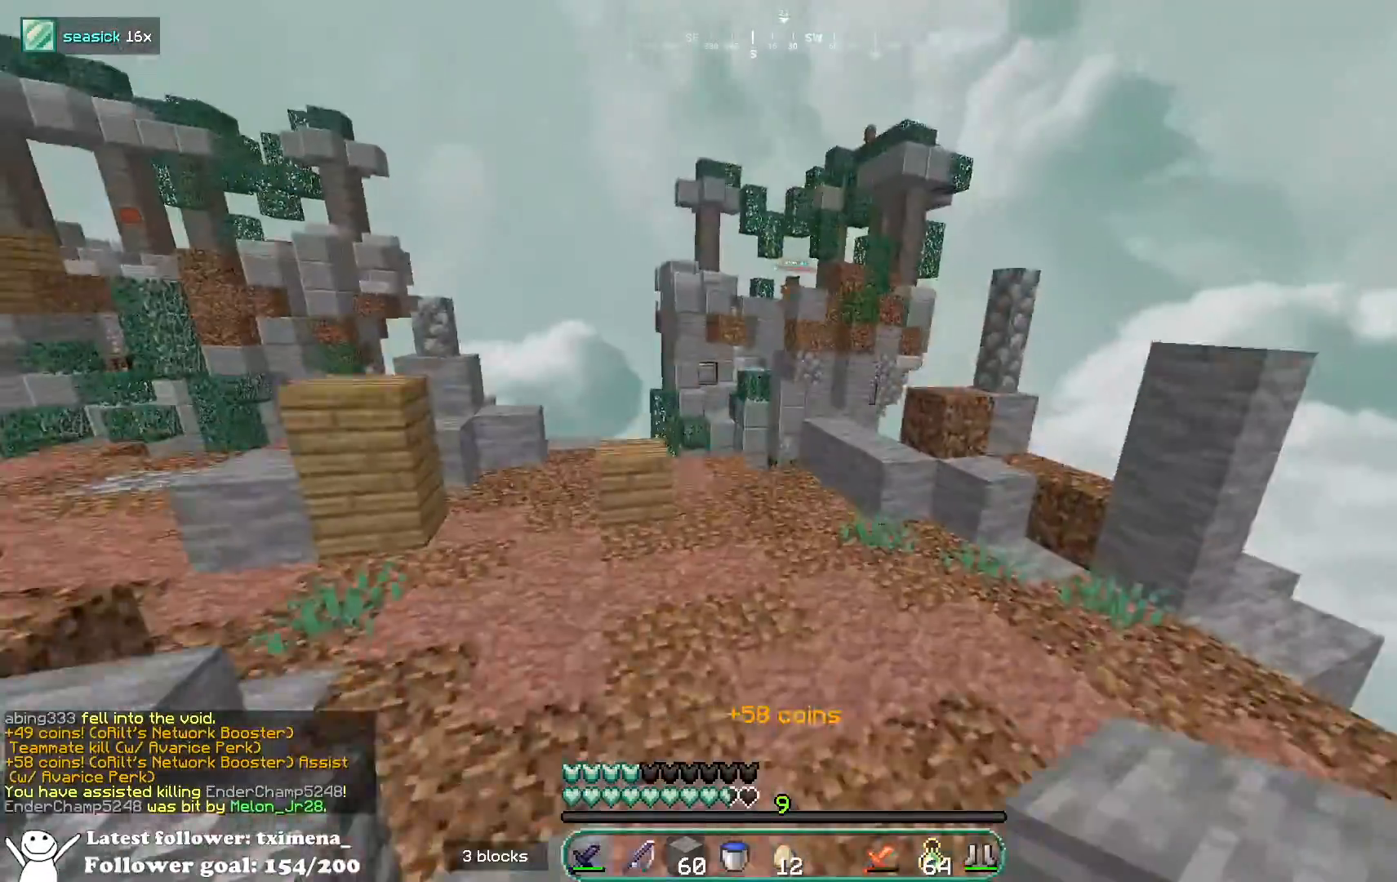
{"keys": ["a", "w"], "mouse": [], "events": [[183, "mouse_left", "down"], [217, "space", "up"], [450, "mouse_left", "up"]]}
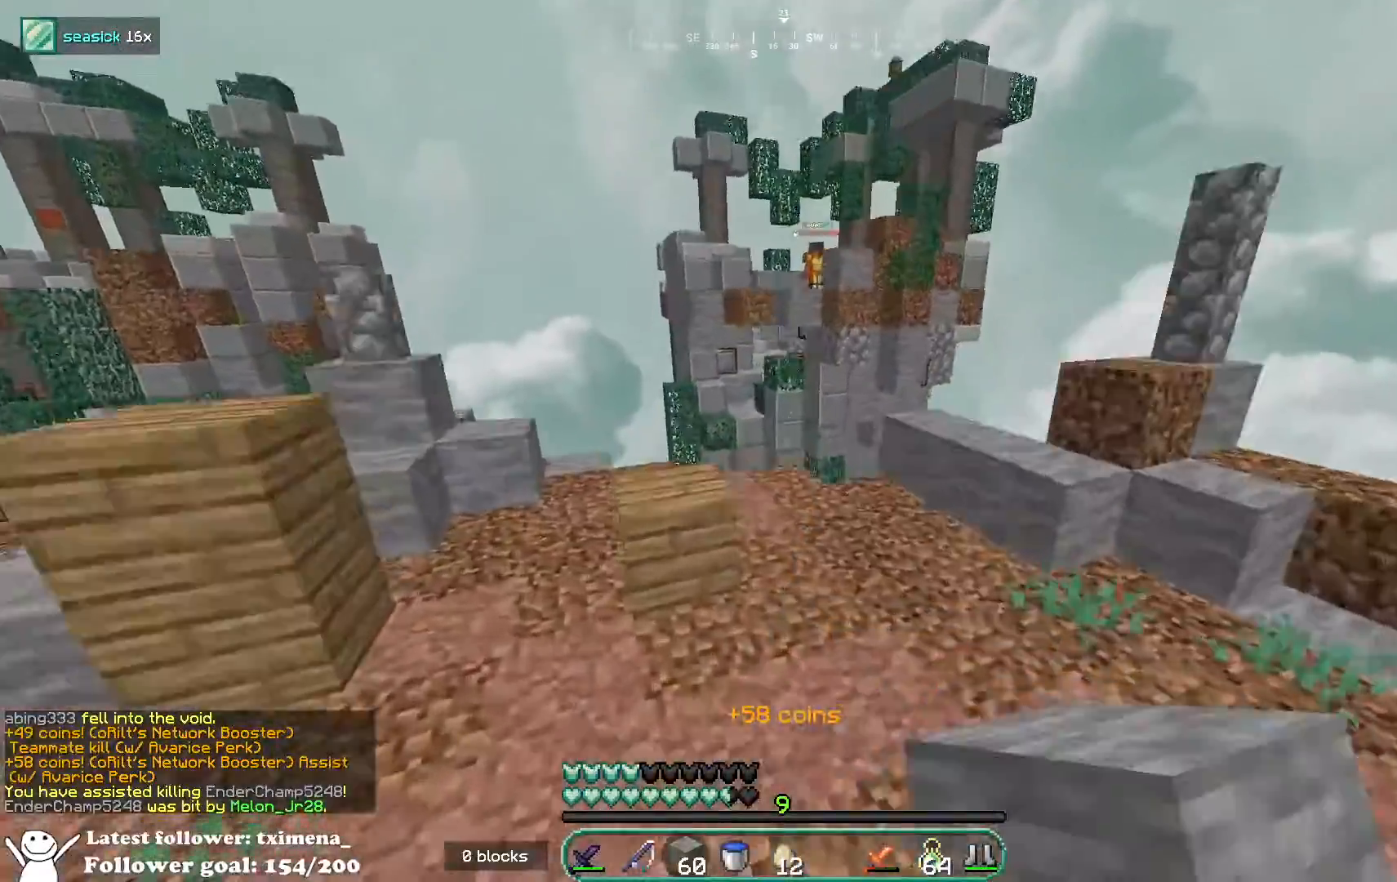
{"keys": ["space", "w"], "mouse": [], "events": [[33, "mouse_left", "down"], [117, "mouse_left", "up"], [183, "a", "up"], [300, "mouse_left", "down"], [333, "space", "down"], [383, "a", "down"], [433, "mouse_left", "up"], [500, "a", "up"]]}
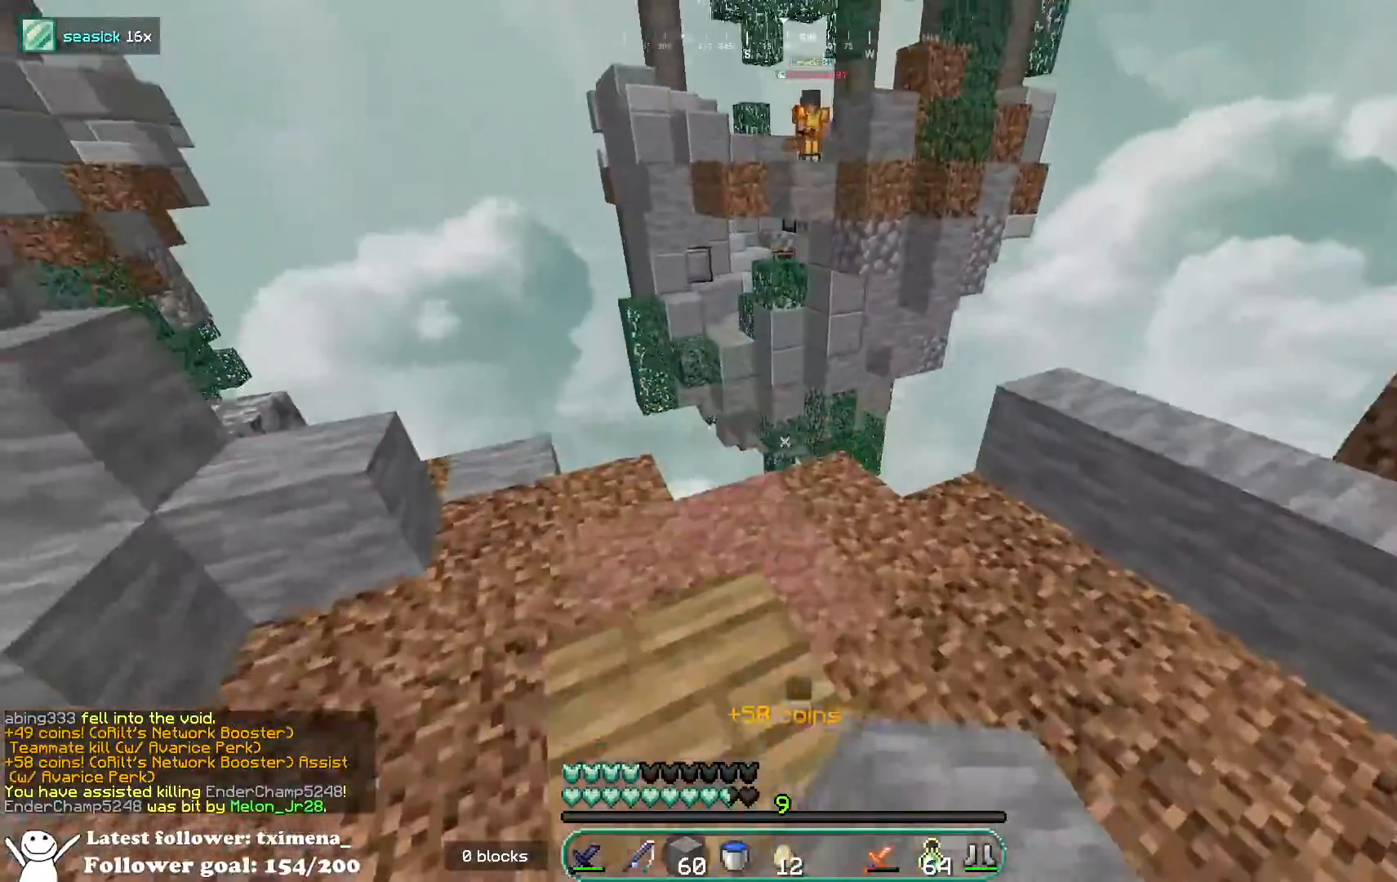
{"keys": ["a", "w"], "mouse": [], "events": [[17, "space", "up"], [50, "d", "down"], [250, "space", "down"], [333, "a", "down"], [333, "d", "up"], [417, "space", "up"]]}
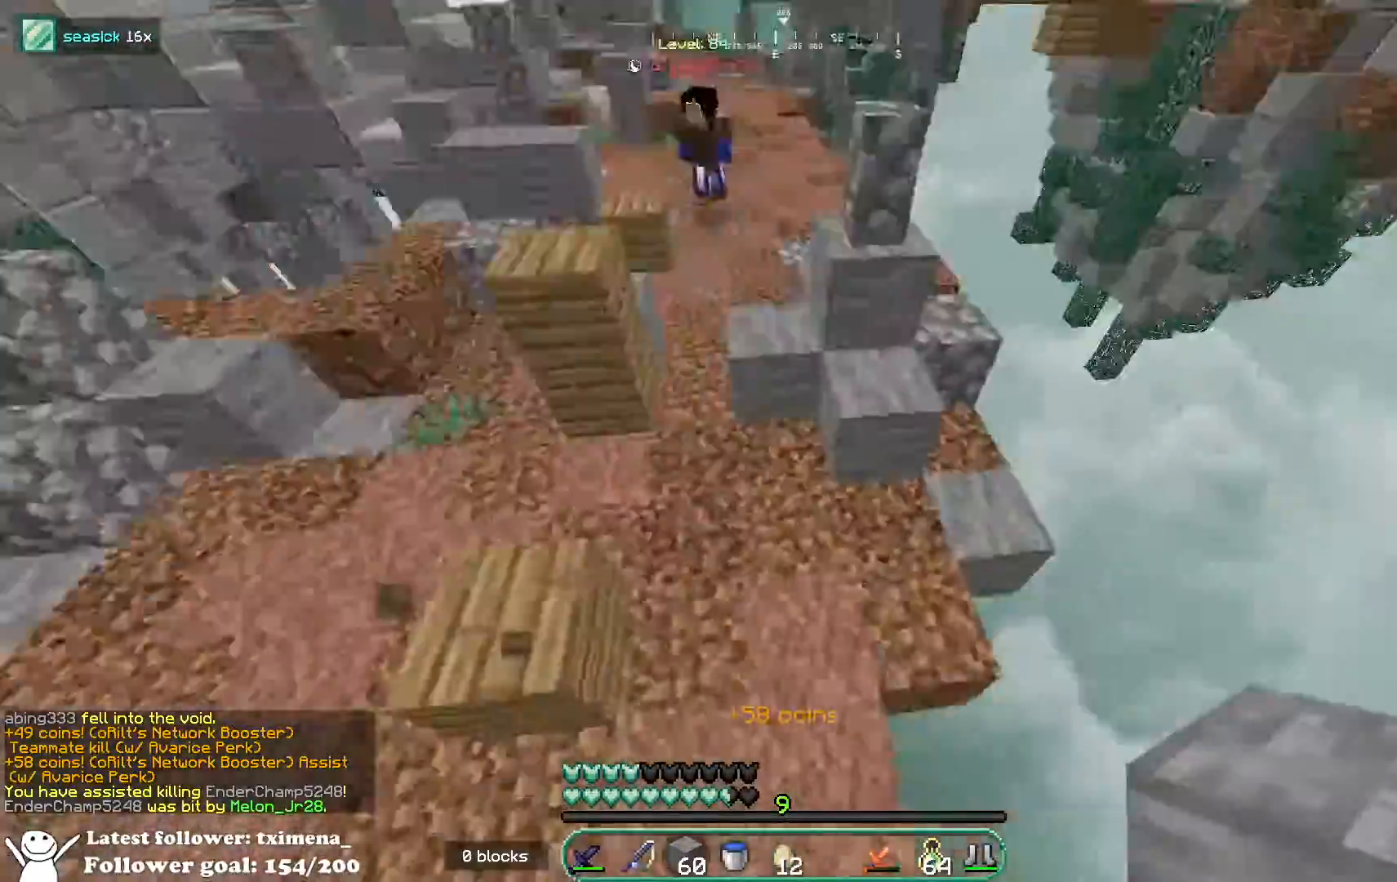
{"keys": ["a", "w"], "mouse": [], "events": [[200, "a", "up"], [383, "mouse_right", "down"], [500, "a", "down"], [500, "mouse_right", "up"]]}